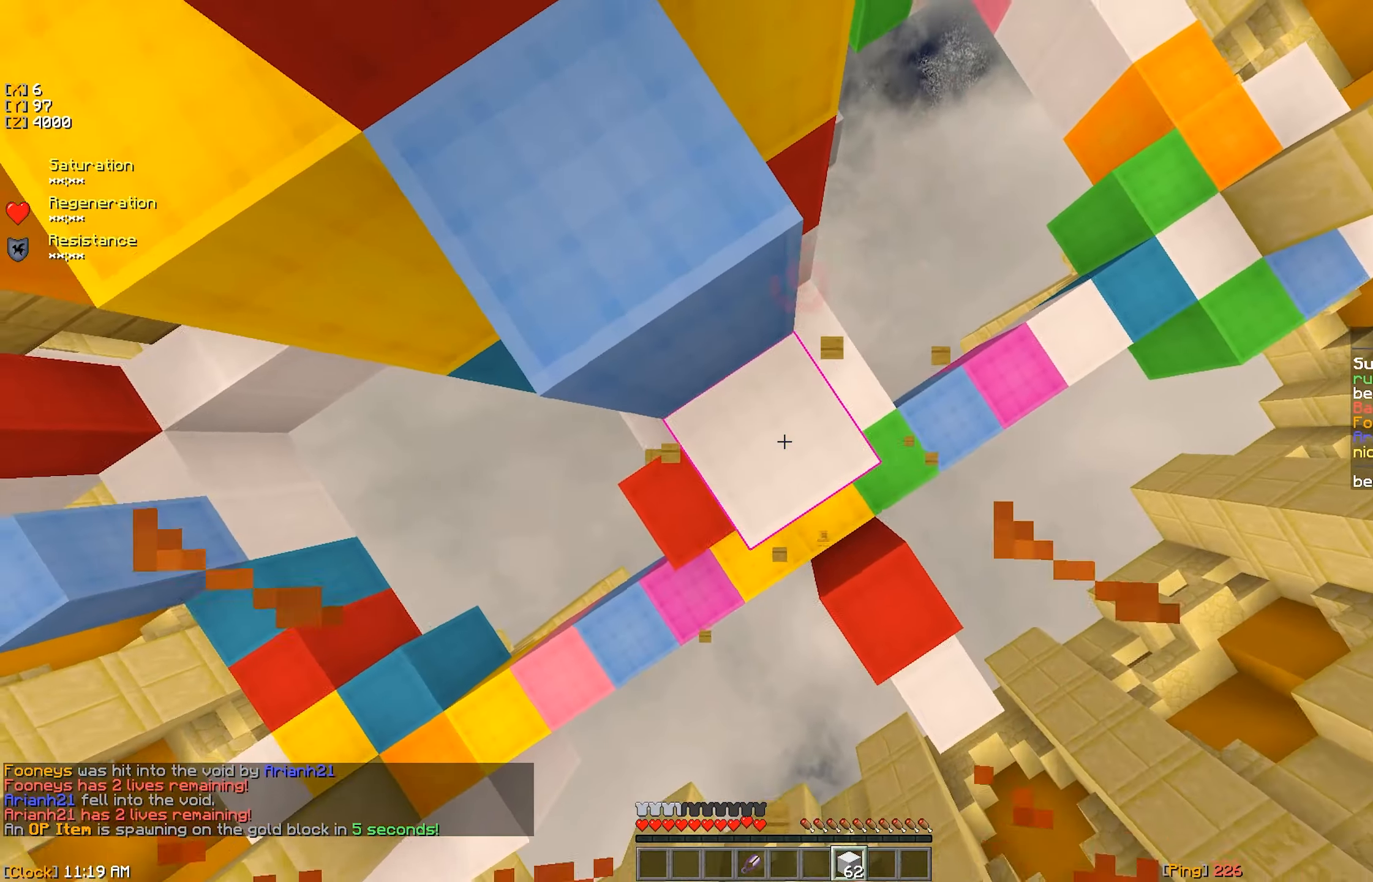
Gameplay with keyboard and mouse; each line is a JSON object with the keys and mouse buttons held at the frame after it. "events" lists presses ("down") and releases ("up") of "a", "d", "s", "w", "mouse_left" and "mouse_right" between this image and that frame as [ms after this image, input, new state], when the widget could be followed in between. "mouse_left", "mouse_right" = the "left", "right" buttons of the "mouse" list. No other keys are recorded. Fast repeated clicks can show as one long hold. Mouse movement is not recorded.
{"keys": ["w"], "mouse": ["left"], "events": [[50, "mouse_right", "down"], [100, "w", "down"], [116, "mouse_right", "up"], [433, "mouse_left", "down"]]}
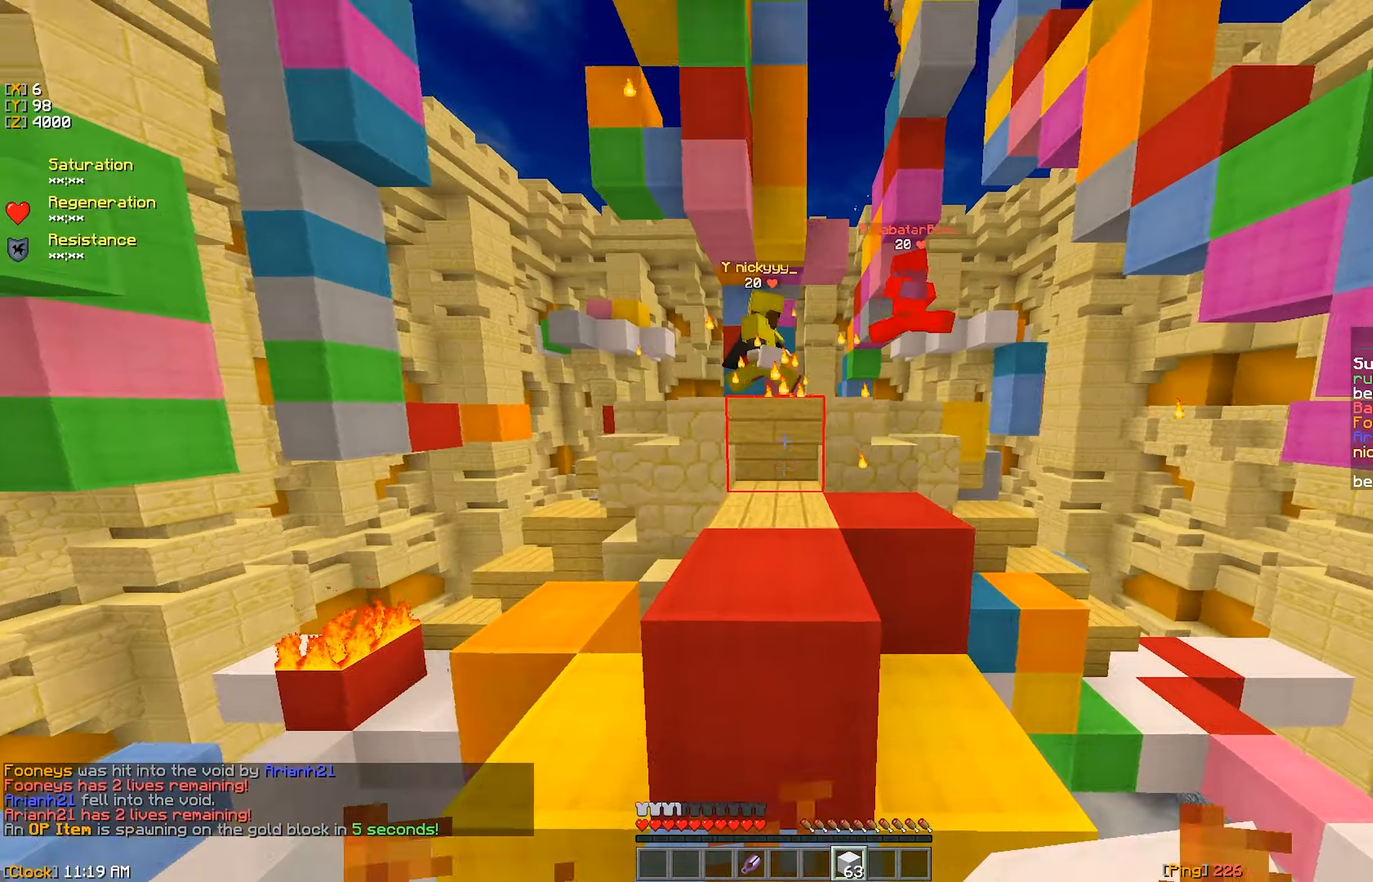
{"keys": ["w"], "mouse": [], "events": [[33, "mouse_left", "up"], [66, "mouse_left", "down"], [150, "mouse_left", "up"], [200, "mouse_left", "down"], [300, "mouse_left", "up"], [350, "mouse_left", "down"], [450, "mouse_left", "up"]]}
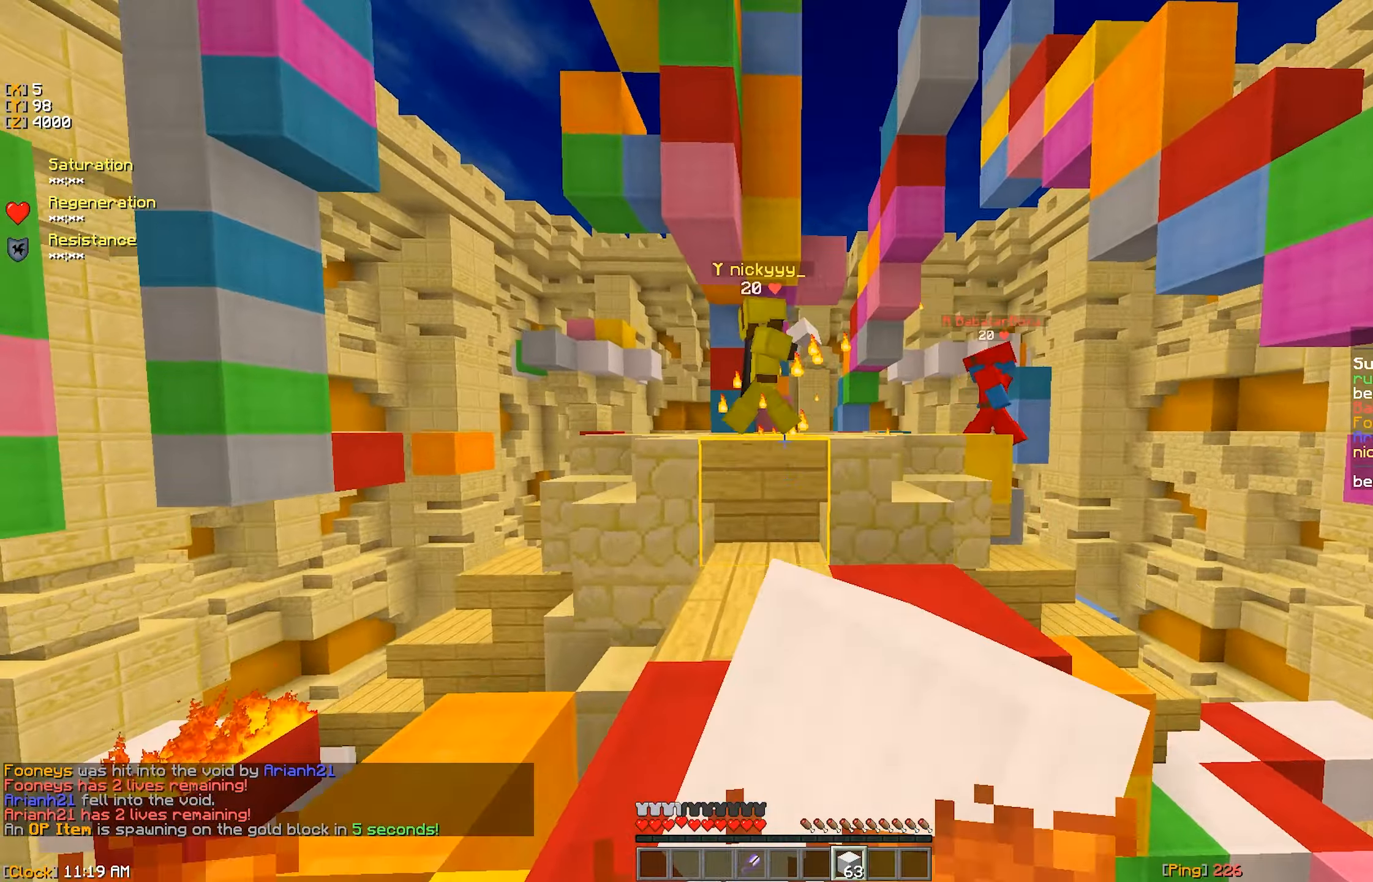
{"keys": ["w"], "mouse": [], "events": []}
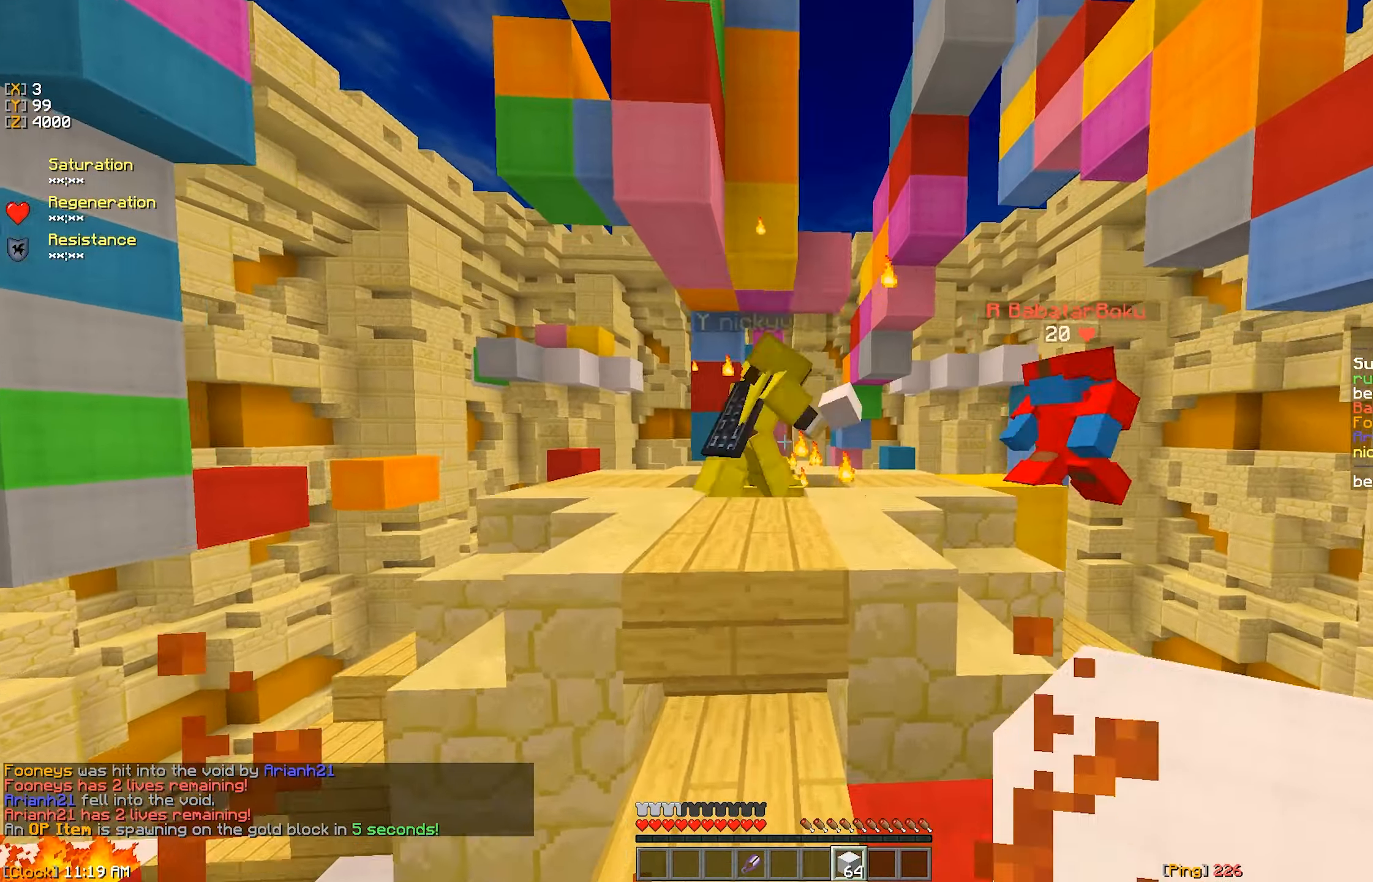
{"keys": ["d", "w"], "mouse": ["left"], "events": [[100, "mouse_left", "down"], [166, "mouse_left", "up"], [216, "mouse_left", "down"], [500, "d", "down"]]}
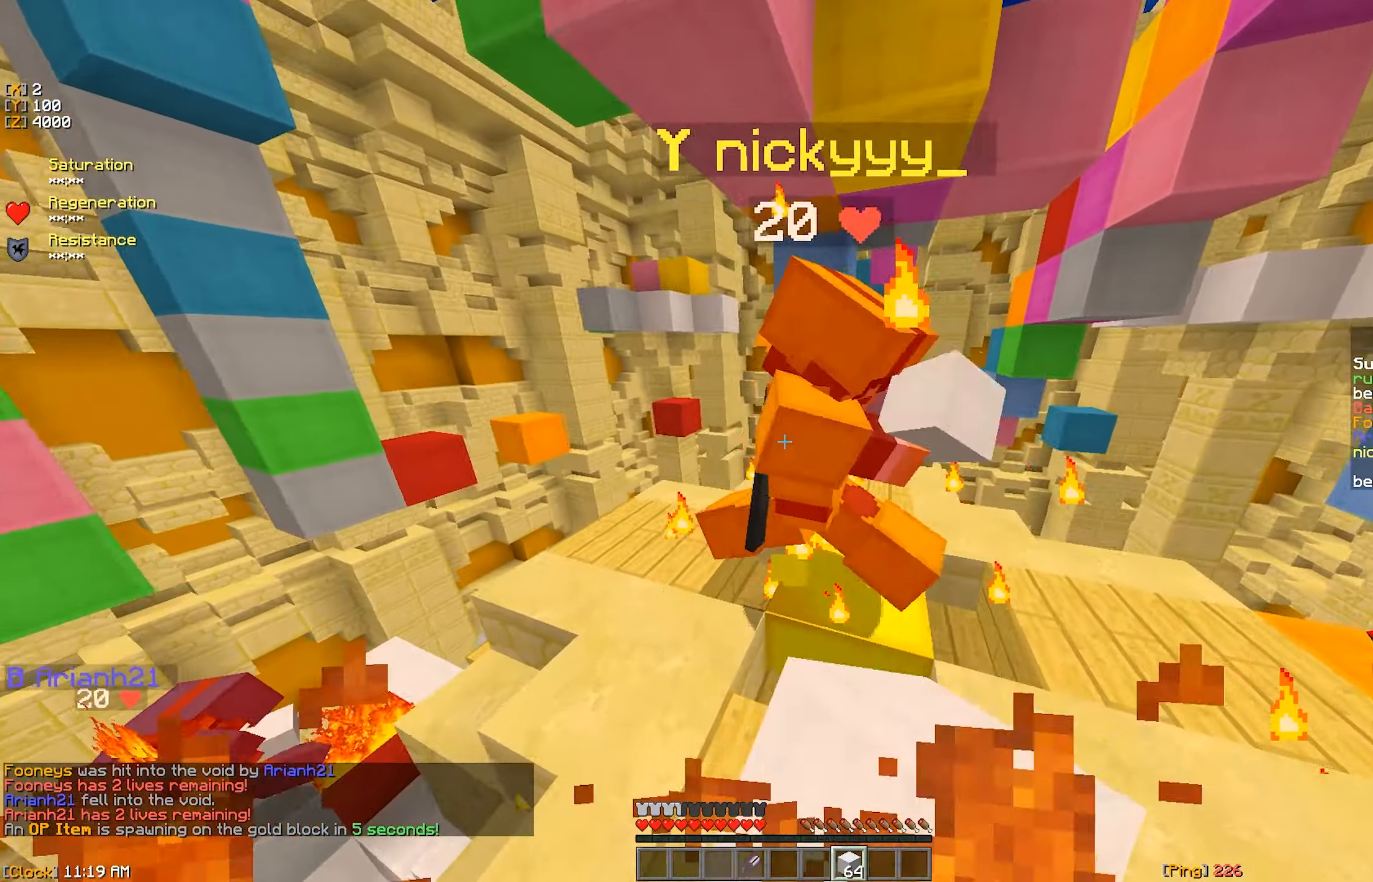
{"keys": ["d", "s"], "mouse": [], "events": [[66, "w", "up"], [150, "mouse_left", "up"], [166, "w", "down"], [183, "mouse_left", "down"], [266, "mouse_left", "up"], [316, "mouse_left", "down"], [366, "w", "up"], [383, "mouse_left", "up"], [433, "mouse_left", "down"], [483, "s", "down"], [500, "mouse_left", "up"]]}
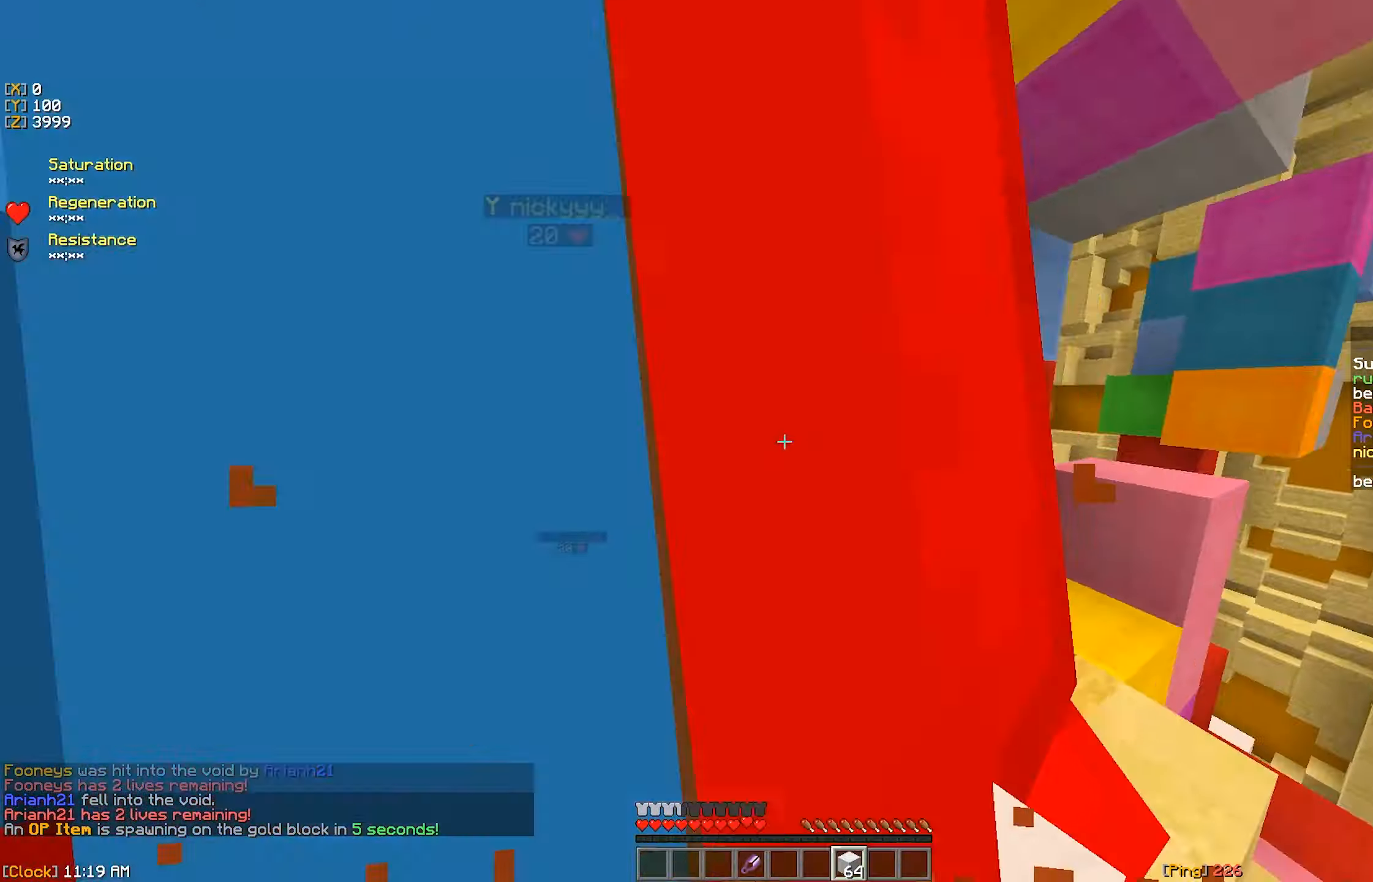
{"keys": ["d"], "mouse": [], "events": [[66, "mouse_left", "down"], [100, "d", "up"], [133, "mouse_left", "up"], [183, "mouse_left", "down"], [200, "w", "down"], [233, "s", "up"], [250, "mouse_left", "up"], [283, "mouse_left", "down"], [366, "mouse_left", "up"], [400, "mouse_left", "down"], [450, "d", "down"], [450, "w", "up"], [483, "mouse_left", "up"]]}
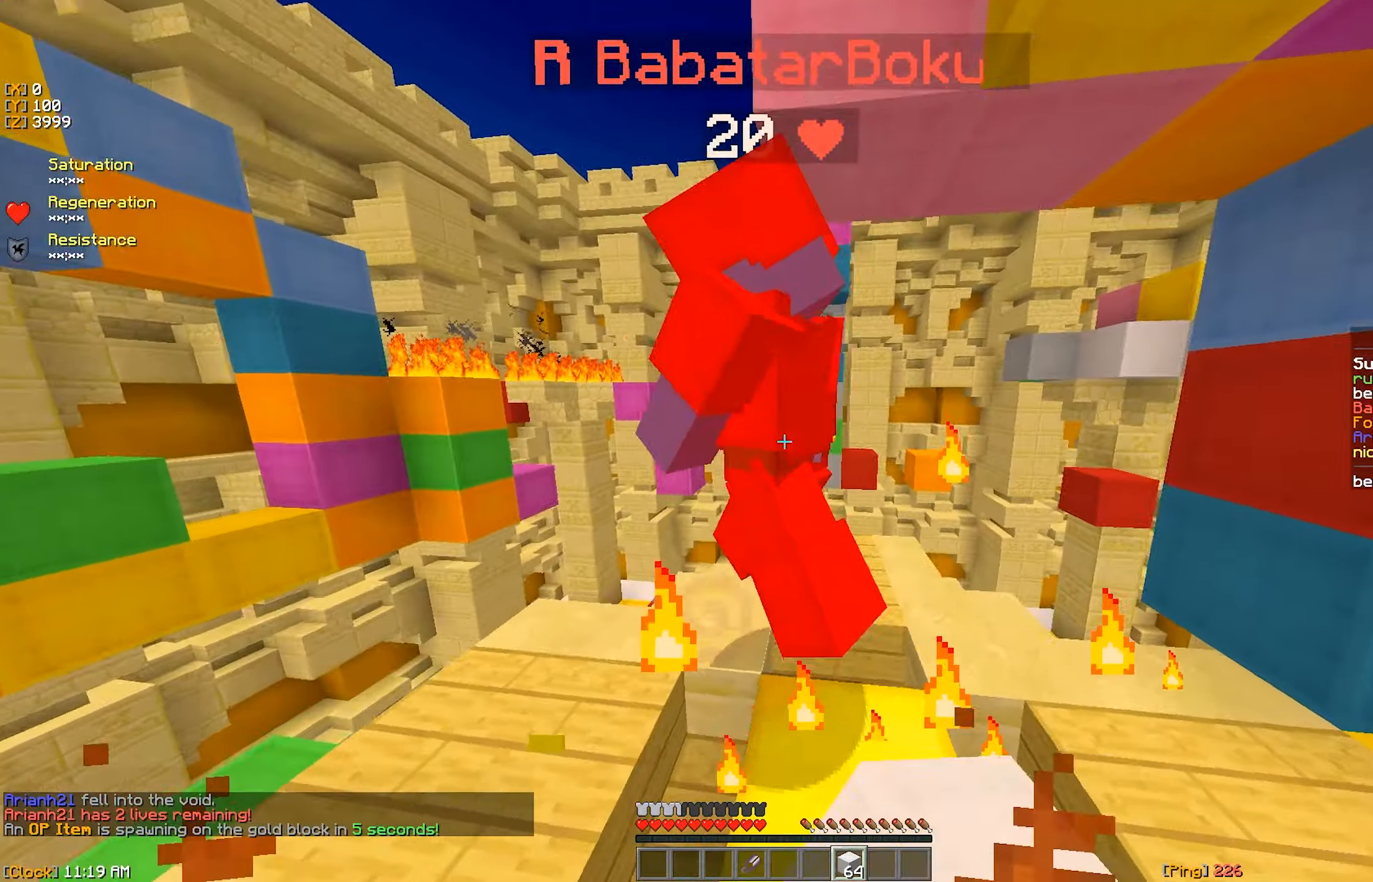
{"keys": ["a", "w"], "mouse": ["left"], "events": [[16, "mouse_left", "down"], [33, "w", "down"], [216, "mouse_left", "up"], [266, "mouse_left", "down"], [333, "w", "up"], [383, "w", "down"], [433, "d", "up"], [450, "a", "down"], [450, "mouse_left", "up"], [500, "mouse_left", "down"]]}
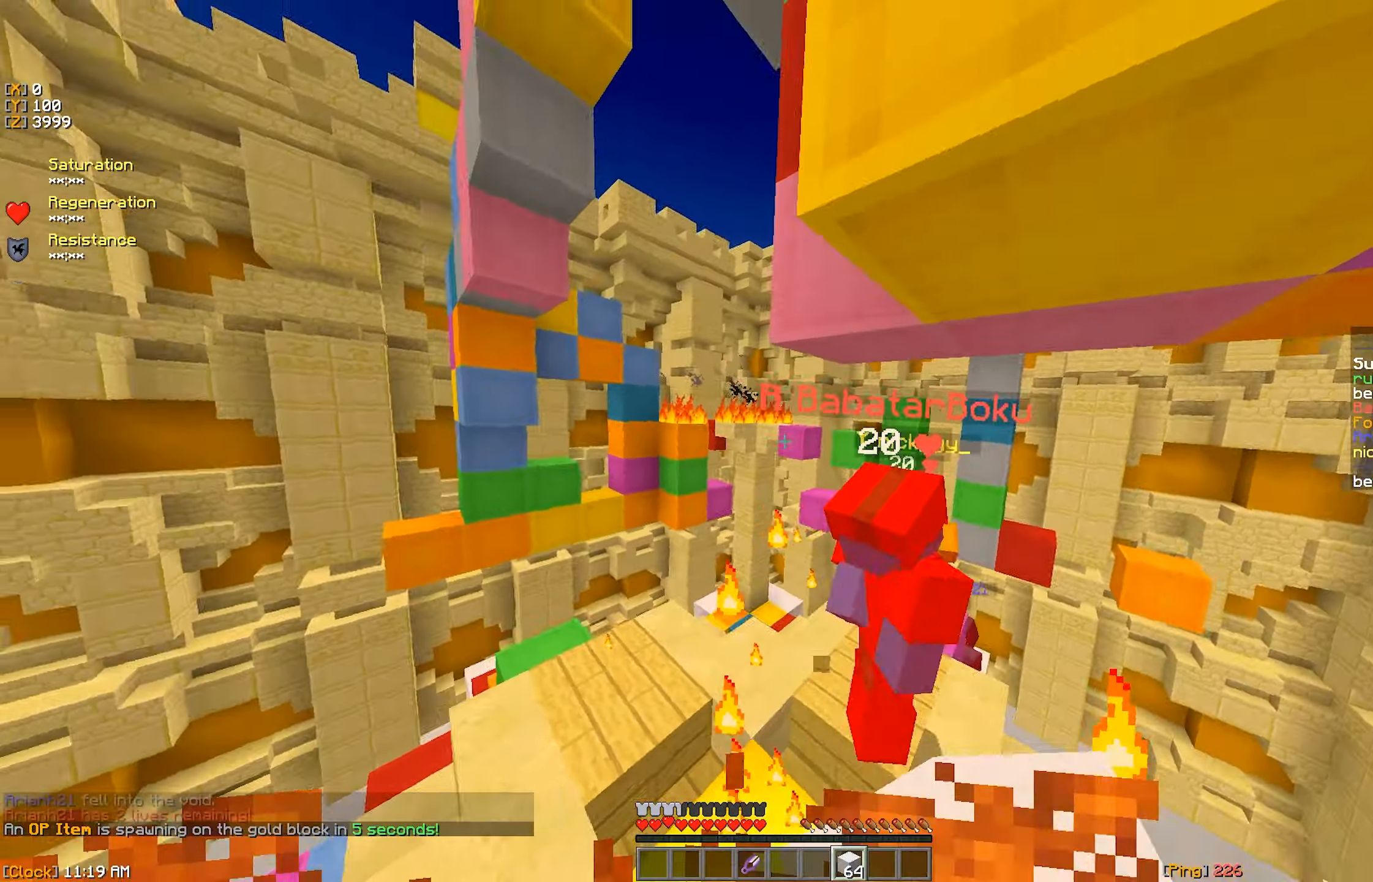
{"keys": ["w"], "mouse": ["left"], "events": [[33, "w", "up"], [50, "d", "down"], [83, "mouse_left", "up"], [83, "w", "down"], [100, "a", "up"], [116, "mouse_left", "down"], [200, "d", "up"], [200, "mouse_left", "up"], [233, "mouse_left", "down"], [233, "w", "up"], [300, "w", "down"], [316, "mouse_left", "up"], [350, "mouse_left", "down"], [416, "mouse_left", "up"], [483, "mouse_left", "down"]]}
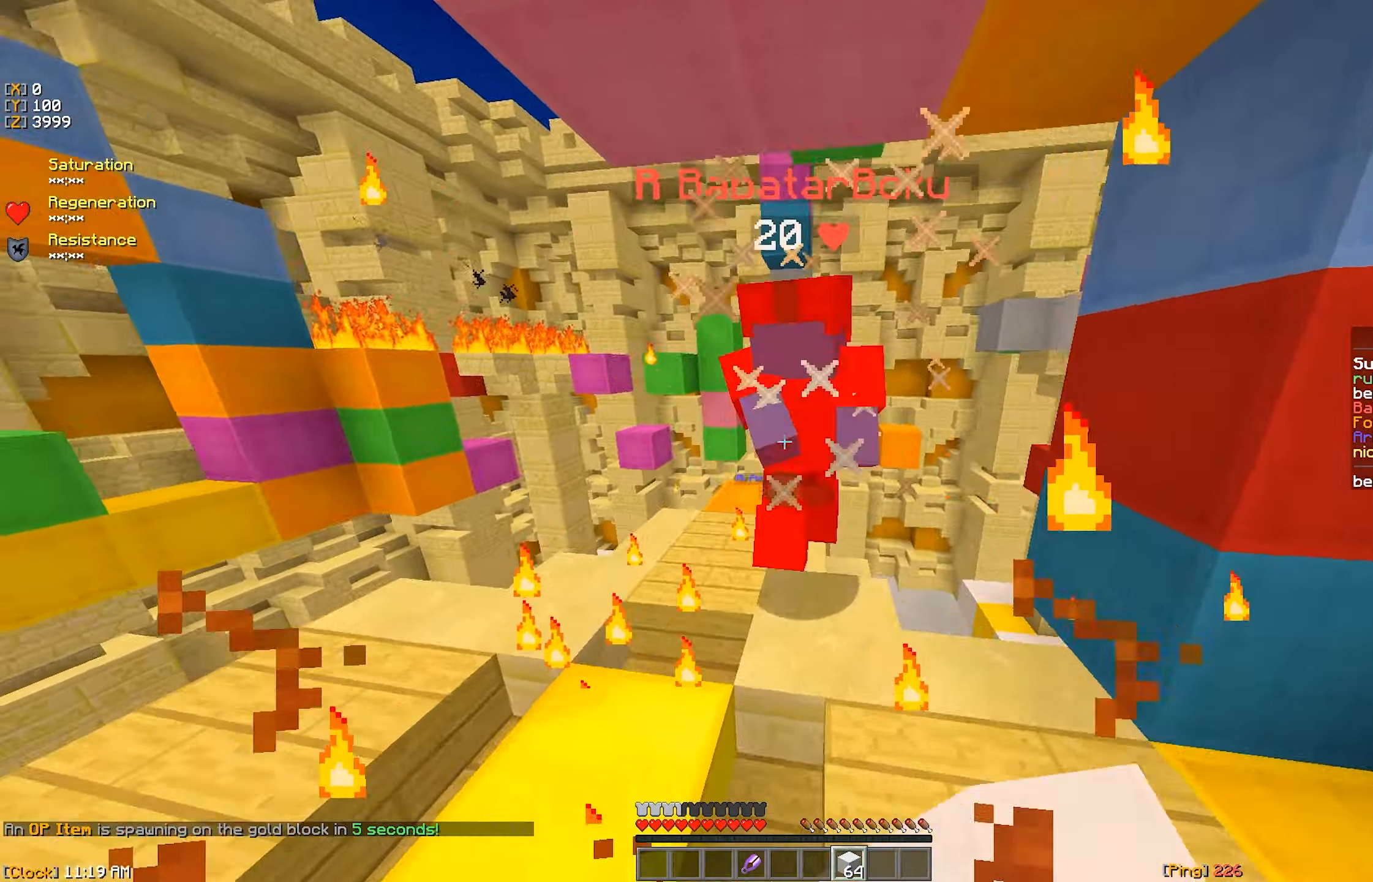
{"keys": ["w"], "mouse": ["left"], "events": [[50, "mouse_left", "up"], [100, "mouse_left", "down"], [100, "w", "up"], [150, "w", "down"], [316, "mouse_left", "up"], [333, "mouse_left", "down"], [416, "w", "up"], [450, "w", "down"]]}
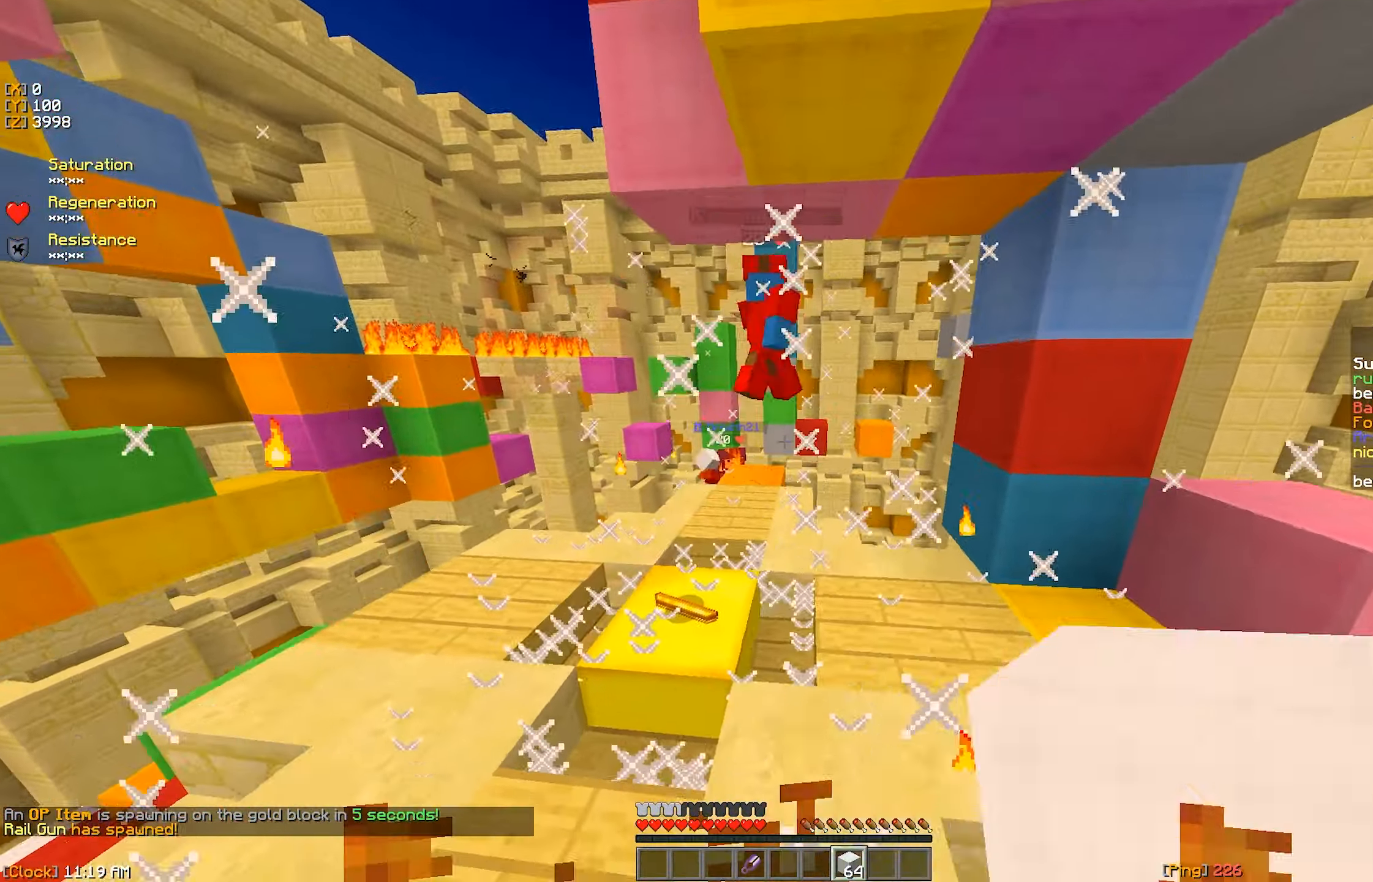
{"keys": ["w"], "mouse": [], "events": [[16, "mouse_left", "up"], [66, "mouse_left", "down"], [267, "a", "down"], [400, "mouse_left", "up"], [483, "a", "up"]]}
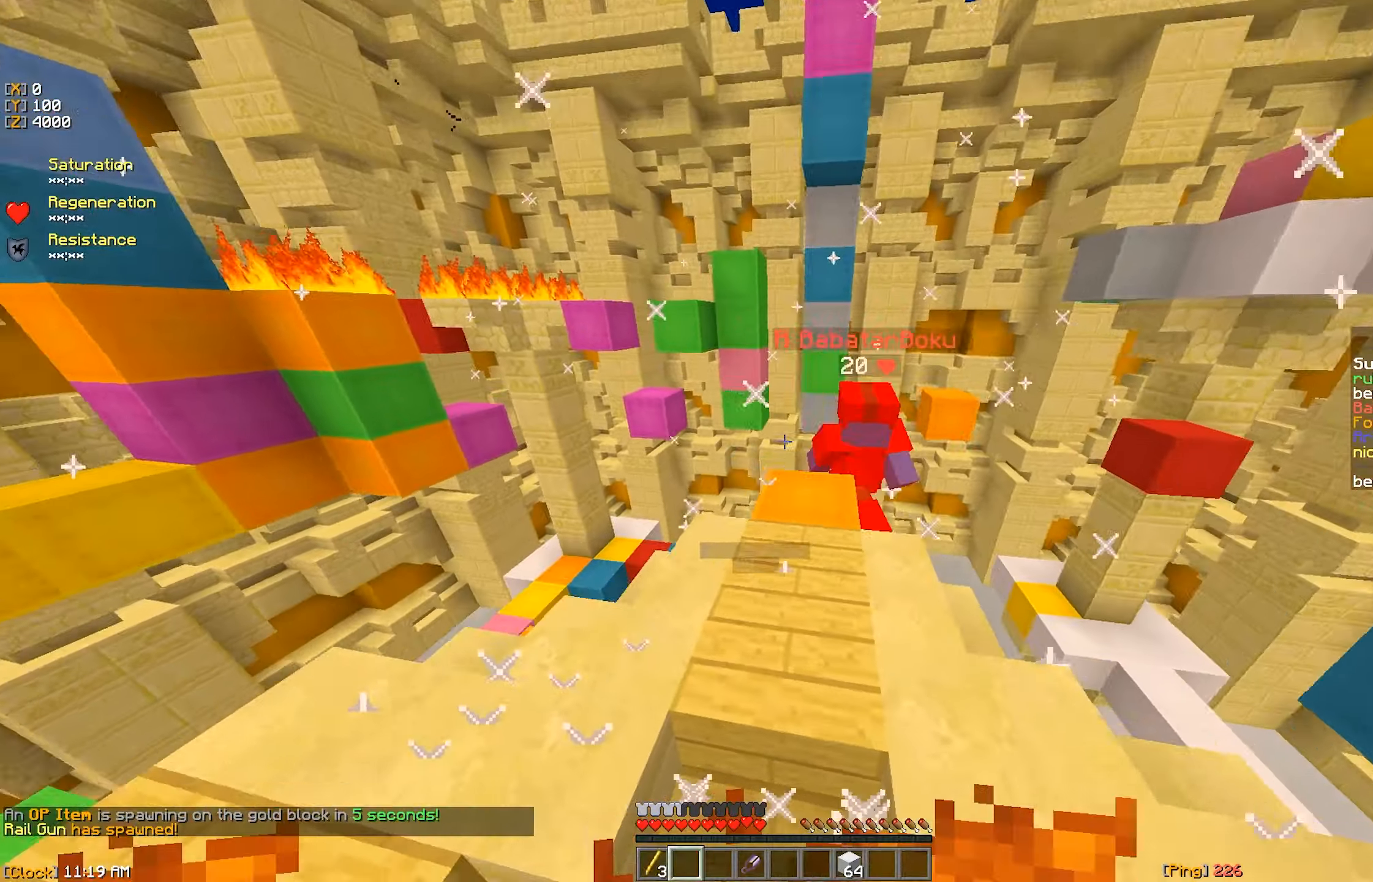
{"keys": ["a"], "mouse": [], "events": [[67, "w", "up"], [100, "a", "down"]]}
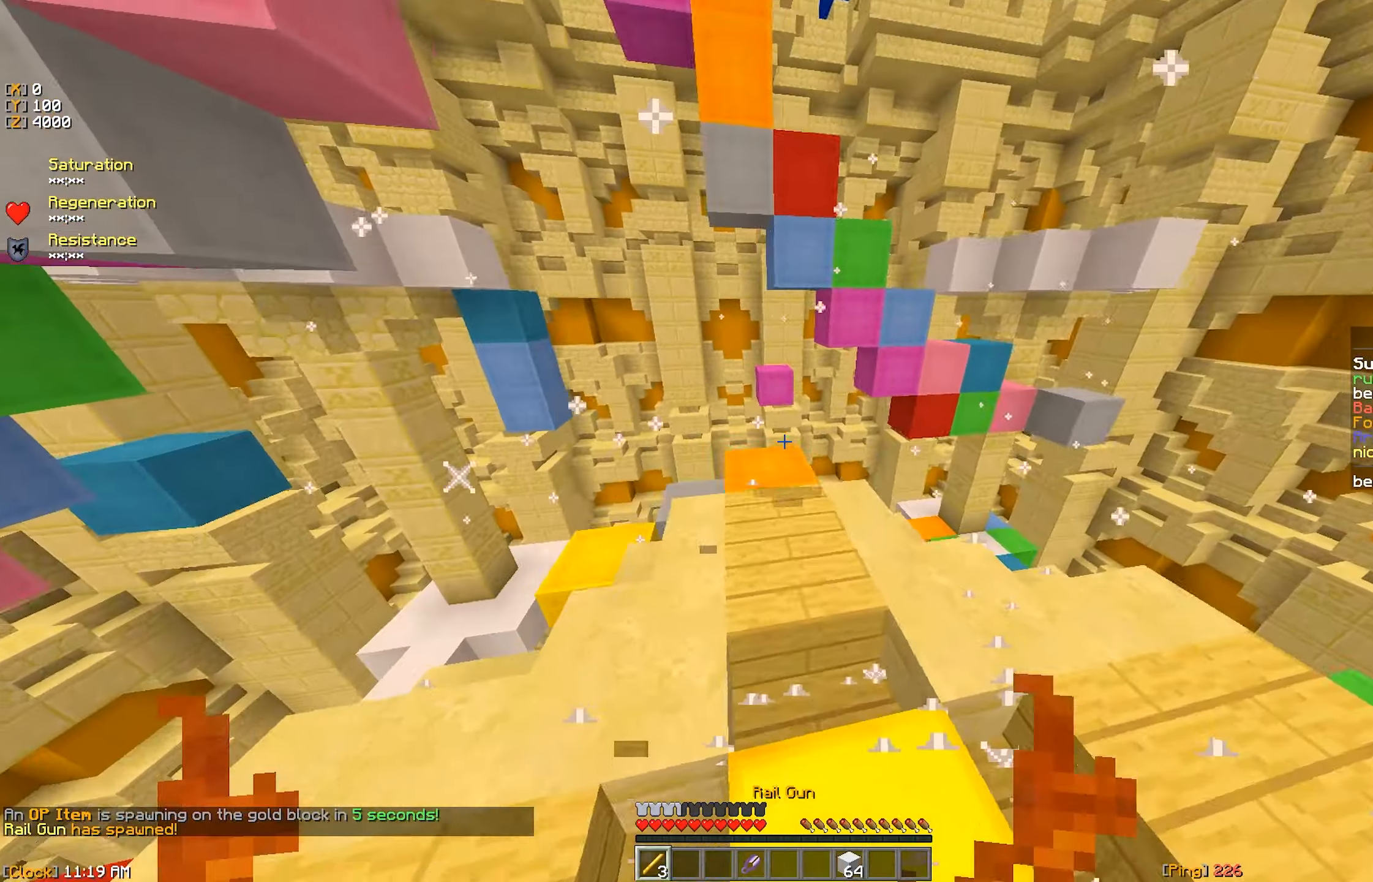
{"keys": ["d", "s"], "mouse": [], "events": [[17, "w", "down"], [83, "a", "up"], [450, "w", "up"], [467, "d", "down"], [500, "s", "down"]]}
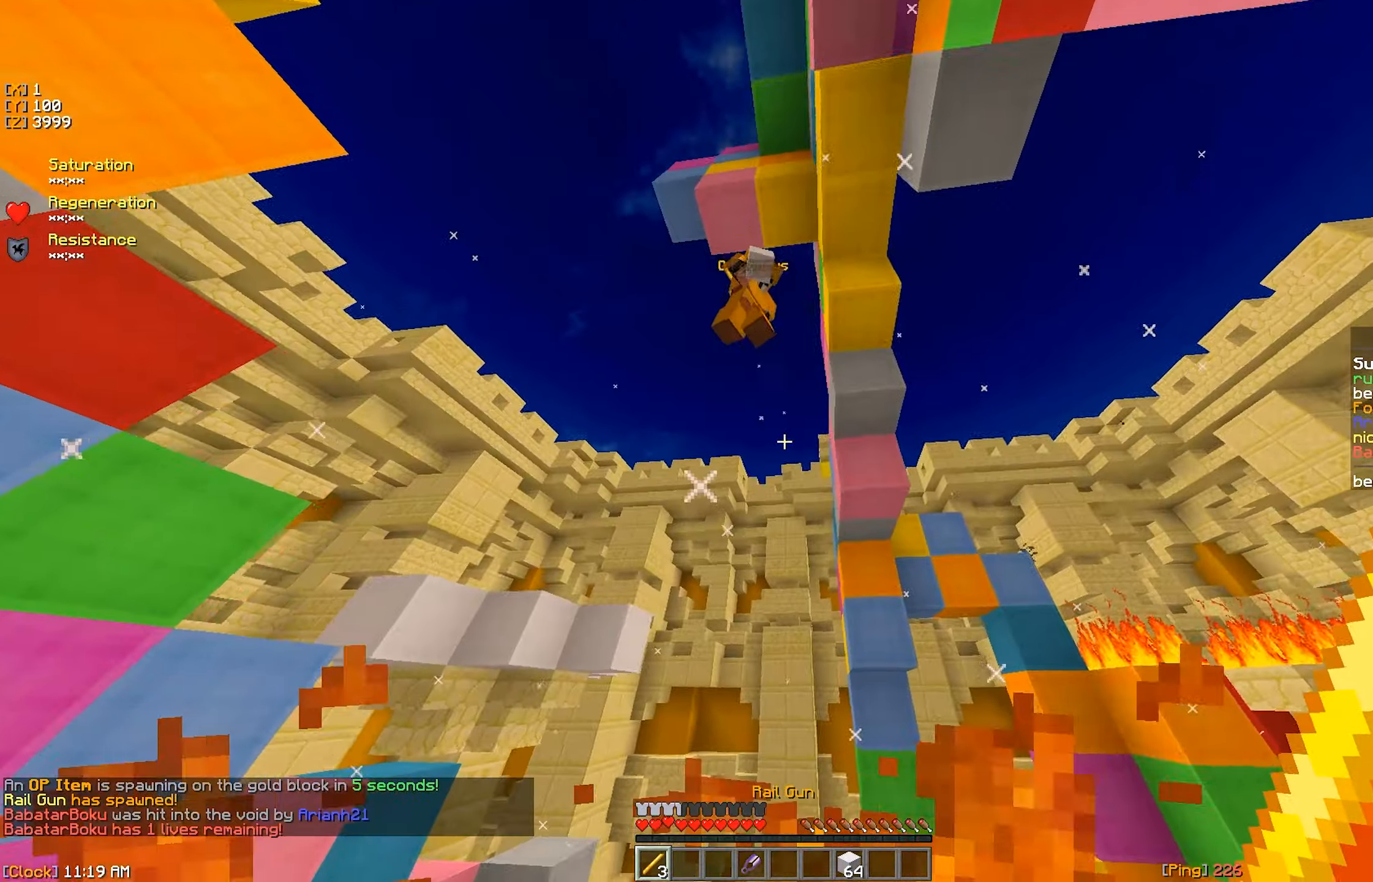
{"keys": ["d", "w"], "mouse": [], "events": [[133, "d", "up"], [200, "a", "down"], [333, "a", "up"], [333, "d", "down"], [433, "s", "up"], [433, "w", "down"]]}
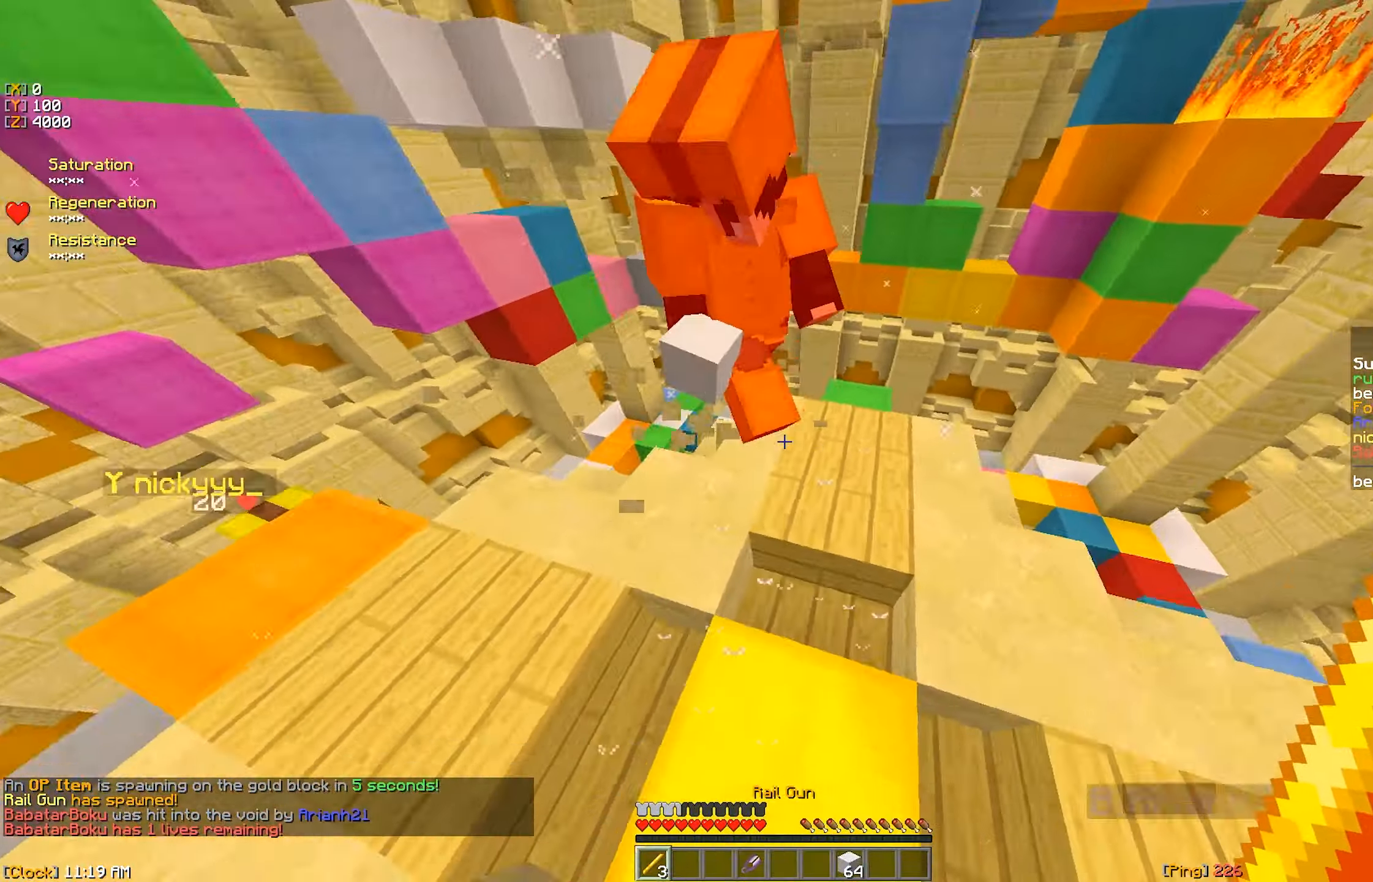
{"keys": ["w"], "mouse": [], "events": [[67, "mouse_right", "down"], [117, "d", "up"], [133, "mouse_right", "up"], [183, "mouse_right", "down"], [183, "w", "up"], [200, "s", "down"], [333, "w", "down"], [367, "s", "up"], [383, "mouse_right", "up"]]}
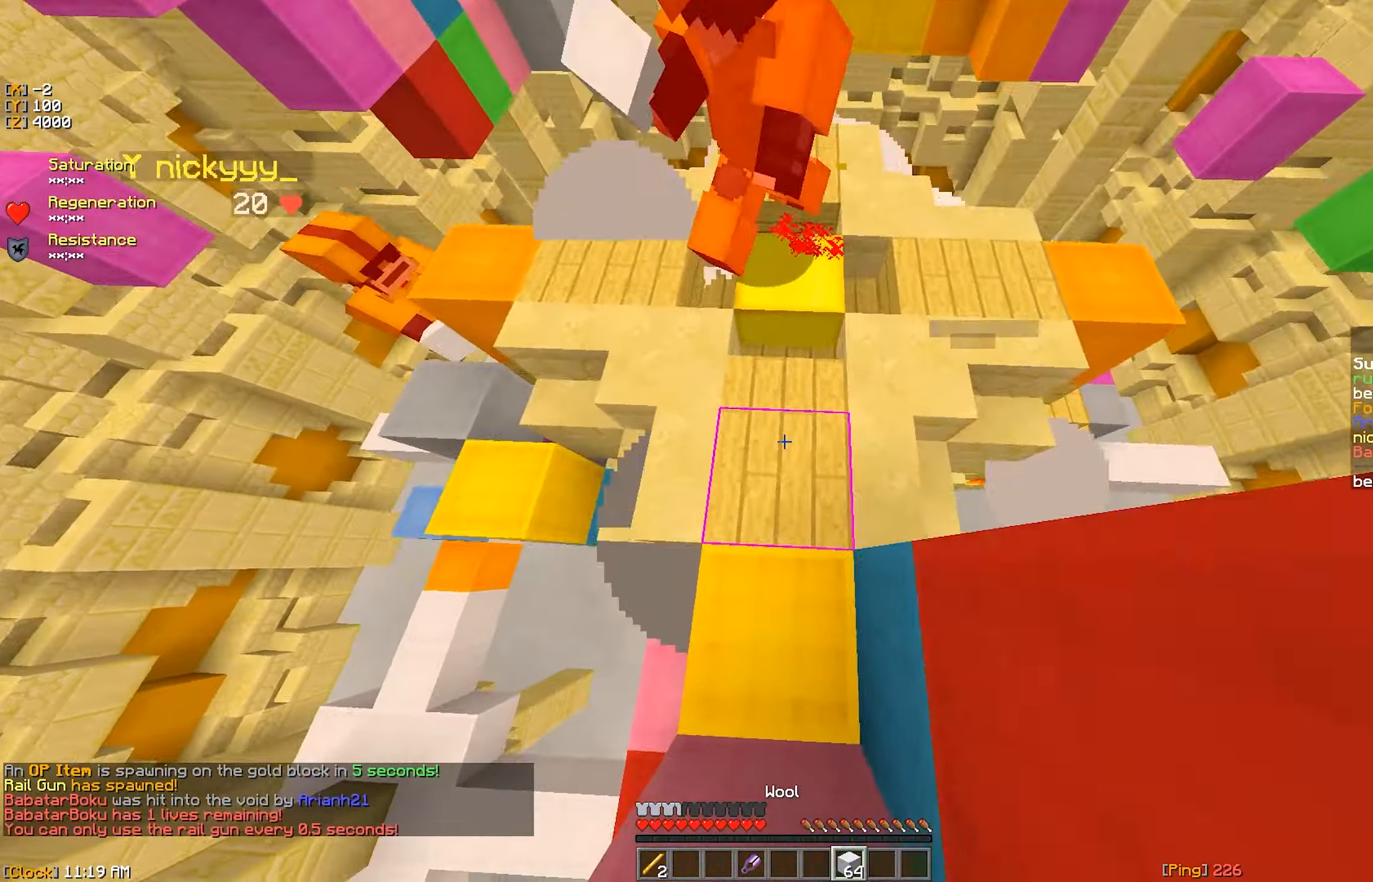
{"keys": ["d"], "mouse": ["left"], "events": [[100, "mouse_left", "down"], [200, "mouse_left", "up"], [250, "mouse_left", "down"], [333, "mouse_left", "up"], [367, "d", "down"], [383, "mouse_left", "down"], [450, "mouse_left", "up"], [450, "w", "up"], [483, "mouse_left", "down"]]}
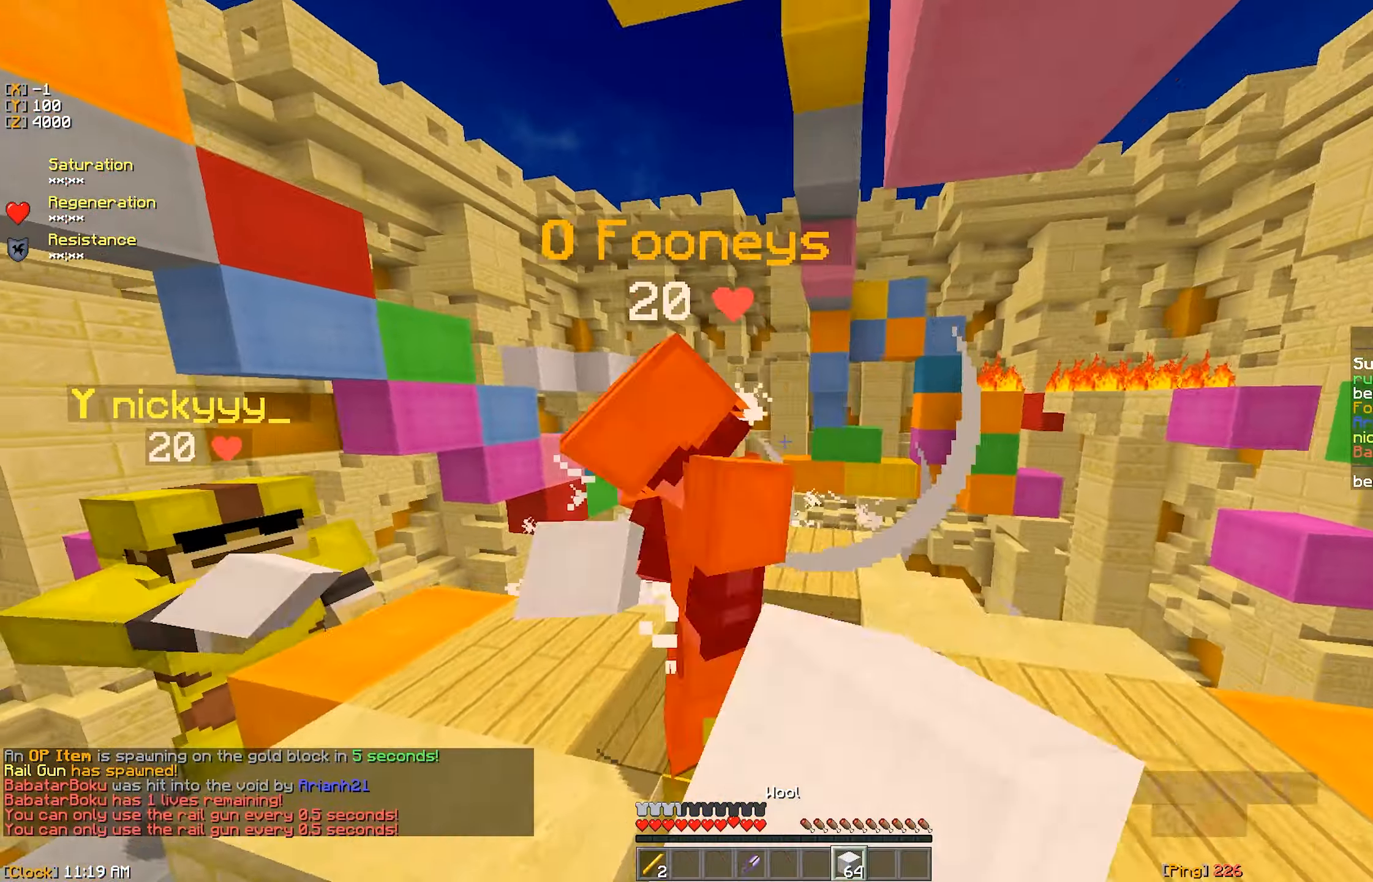
{"keys": ["a"], "mouse": ["left"], "events": [[33, "w", "down"], [133, "w", "up"], [217, "w", "down"], [233, "d", "up"], [283, "a", "down"], [283, "mouse_left", "up"], [317, "w", "up"], [350, "mouse_left", "down"]]}
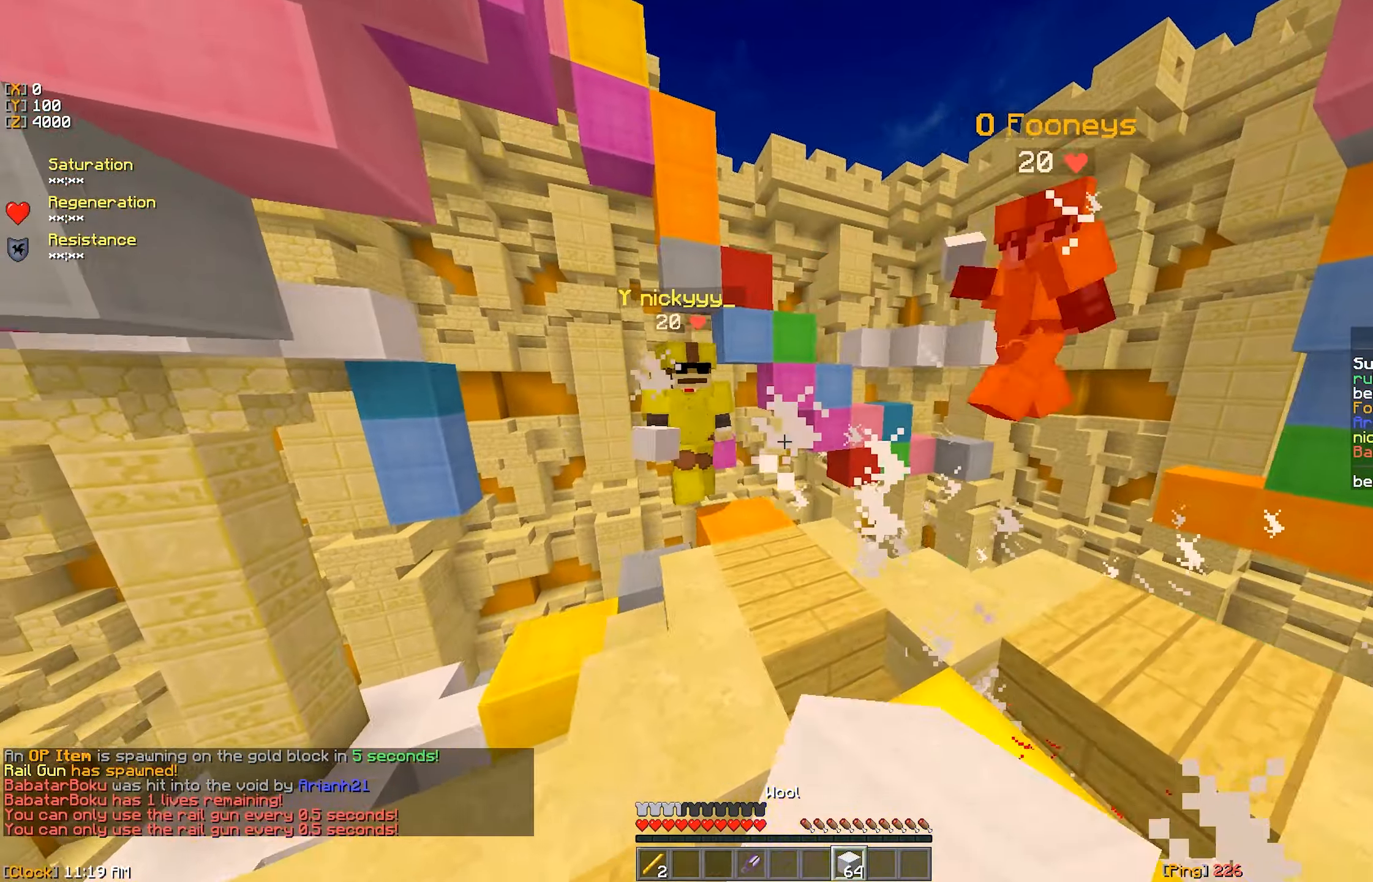
{"keys": ["a", "s"], "mouse": ["left"], "events": [[33, "w", "down"], [167, "mouse_left", "up"], [183, "a", "up"], [233, "mouse_left", "down"], [283, "mouse_left", "up"], [300, "d", "down"], [333, "mouse_left", "down"], [350, "w", "up"], [383, "mouse_left", "up"], [383, "s", "down"], [450, "d", "up"], [450, "mouse_left", "down"], [483, "a", "down"]]}
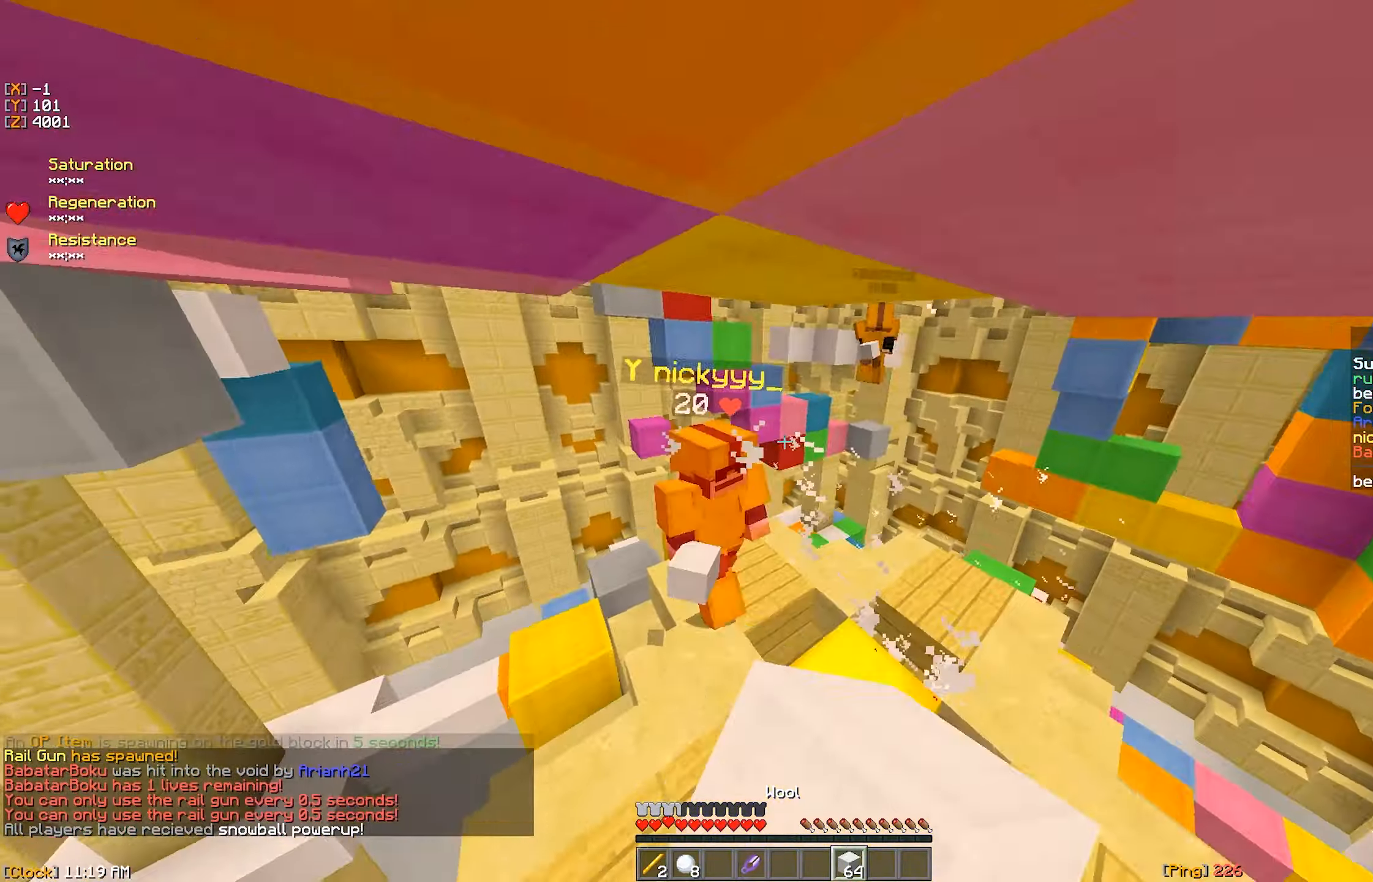
{"keys": ["w"], "mouse": ["left"], "events": [[17, "mouse_left", "up"], [33, "w", "down"], [50, "mouse_left", "down"], [100, "s", "up"], [133, "mouse_left", "up"], [183, "mouse_left", "down"], [250, "mouse_left", "up"], [283, "a", "up"], [317, "mouse_left", "down"], [383, "mouse_left", "up"], [417, "mouse_left", "down"]]}
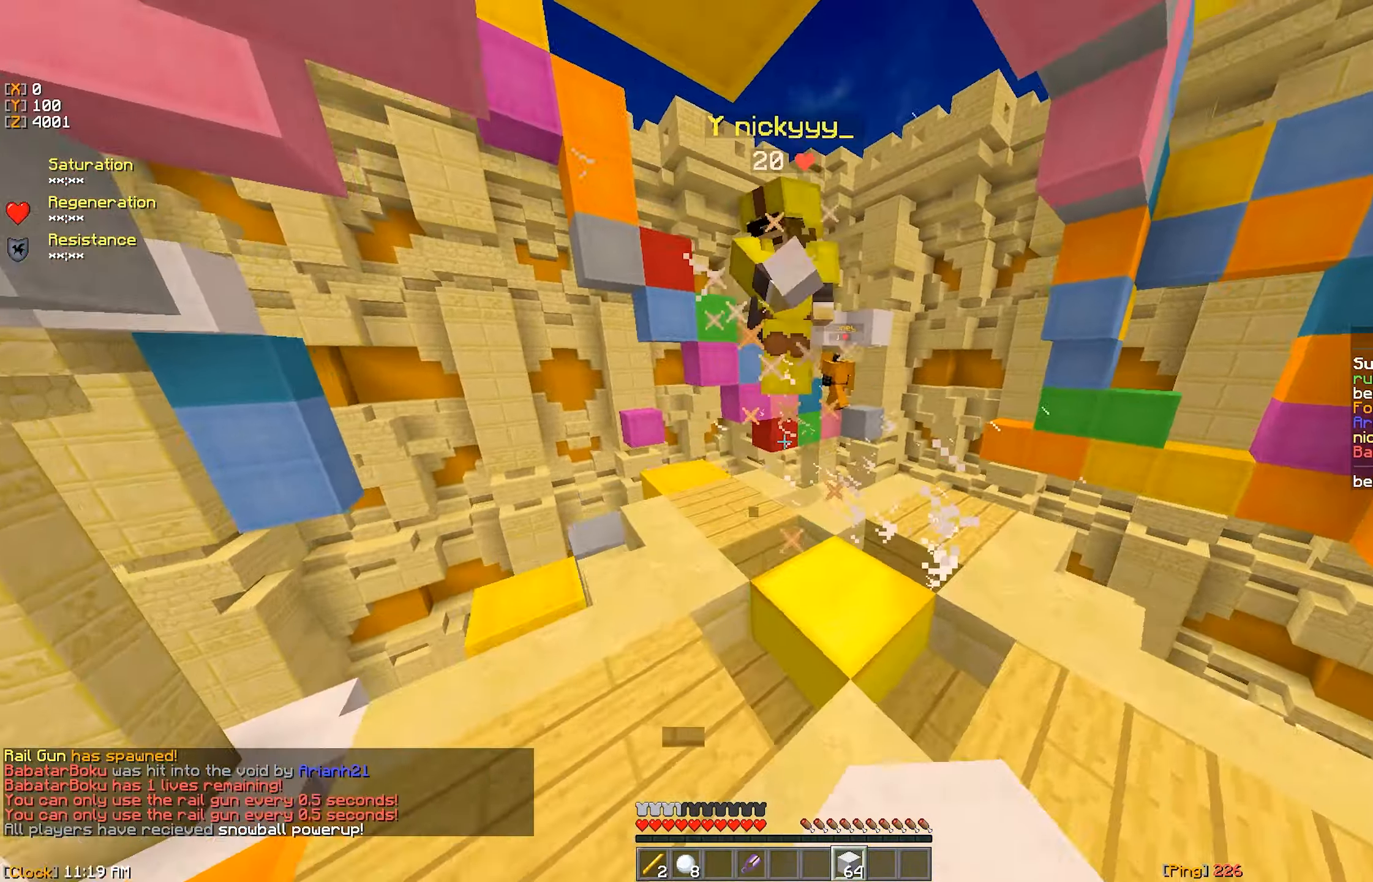
{"keys": ["d", "w"], "mouse": [], "events": [[117, "mouse_left", "up"], [133, "a", "down"], [183, "mouse_left", "down"], [233, "mouse_left", "up"], [300, "mouse_left", "down"], [333, "a", "up"], [350, "mouse_left", "up"], [400, "mouse_left", "down"], [417, "w", "up"], [450, "d", "down"], [450, "w", "down"], [483, "mouse_left", "up"]]}
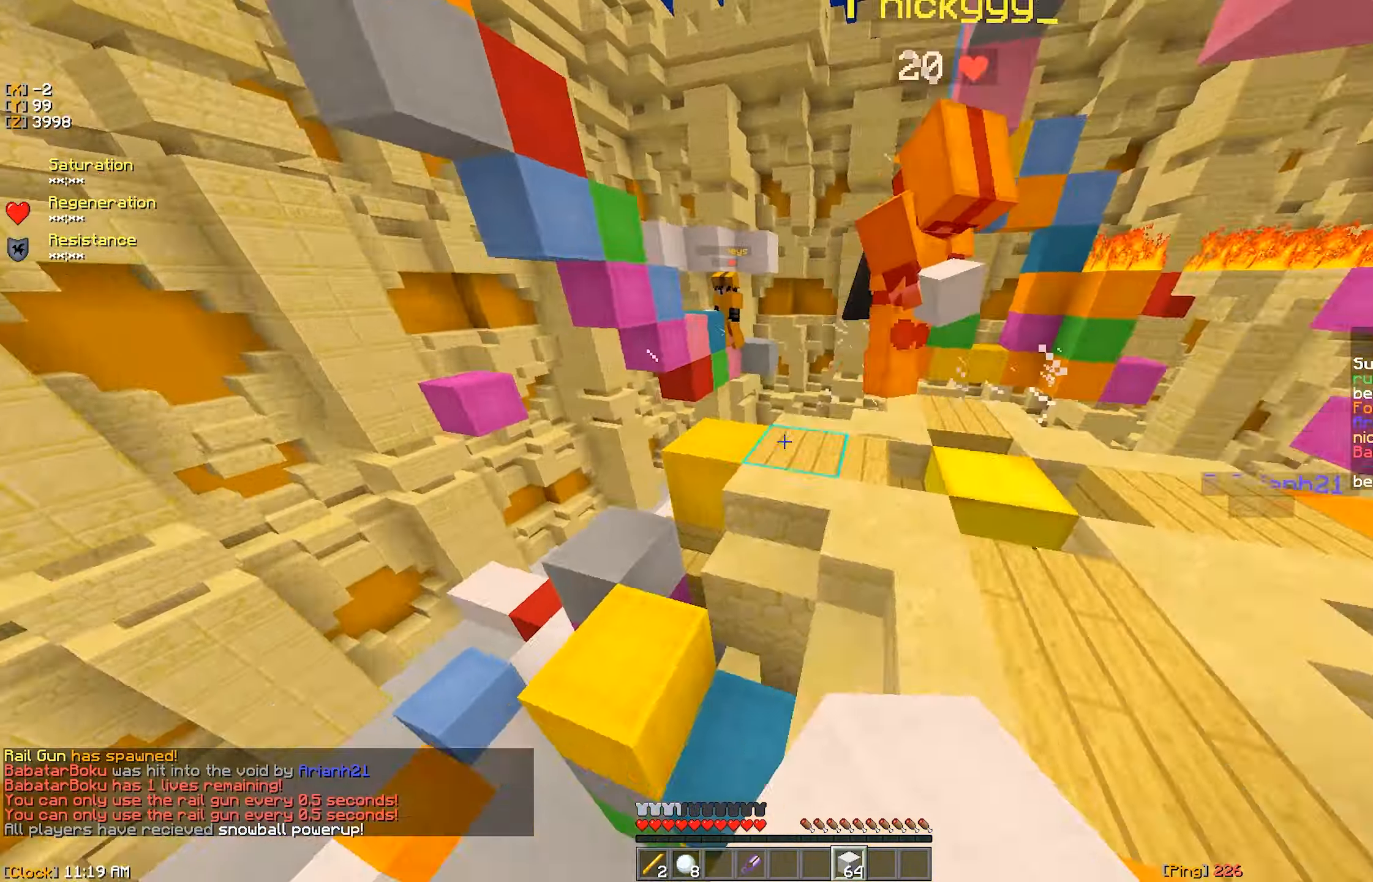
{"keys": ["w"], "mouse": ["right"], "events": [[33, "mouse_left", "down"], [100, "mouse_left", "up"], [133, "mouse_left", "down"], [200, "mouse_left", "up"], [233, "mouse_right", "down"], [300, "d", "up"], [417, "mouse_right", "up"], [484, "mouse_right", "down"]]}
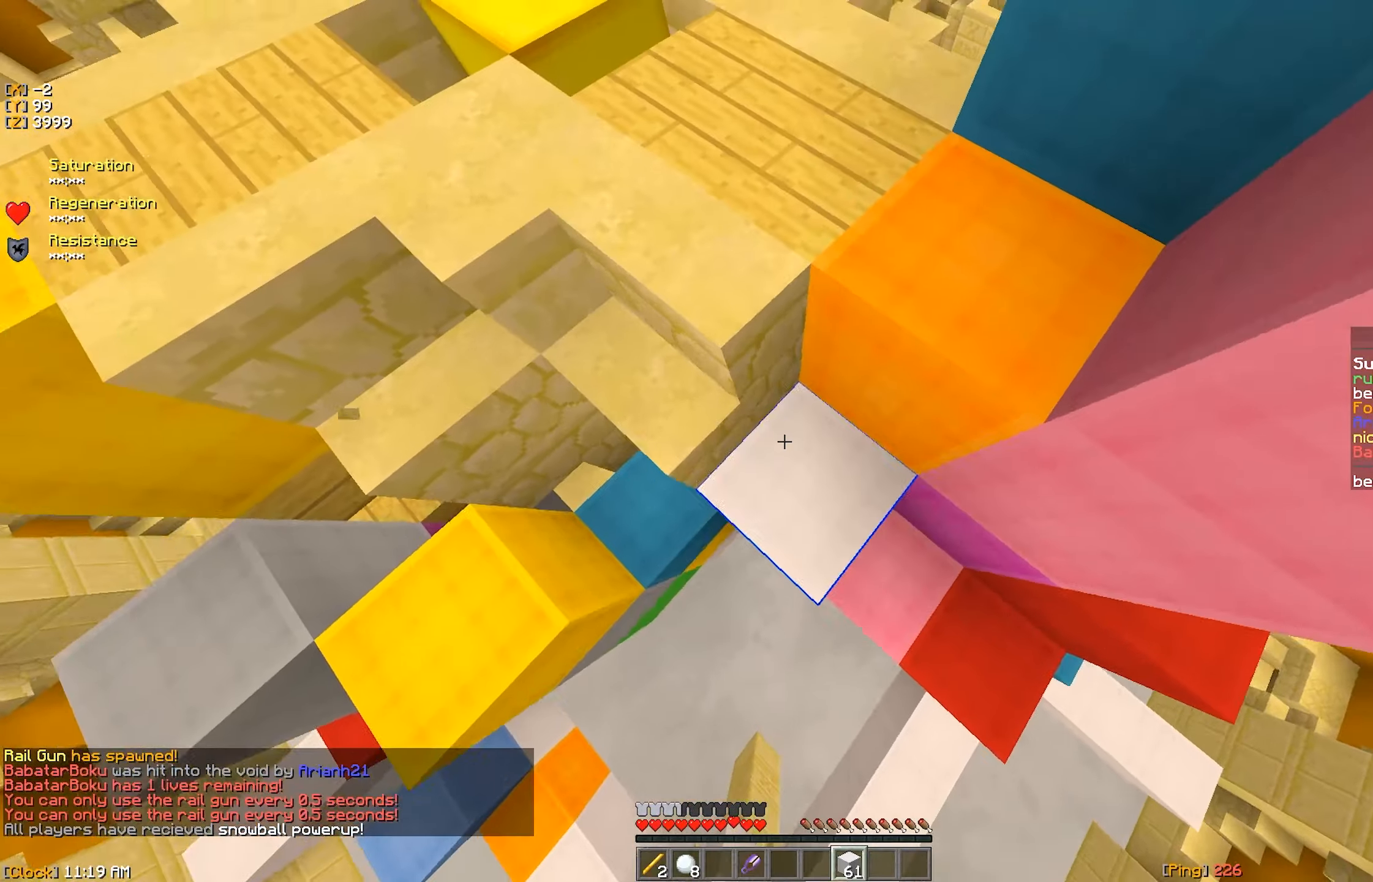
{"keys": ["d", "w"], "mouse": ["left"], "events": [[150, "mouse_right", "up"], [234, "d", "down"], [334, "mouse_left", "down"], [434, "mouse_left", "up"], [467, "mouse_left", "down"]]}
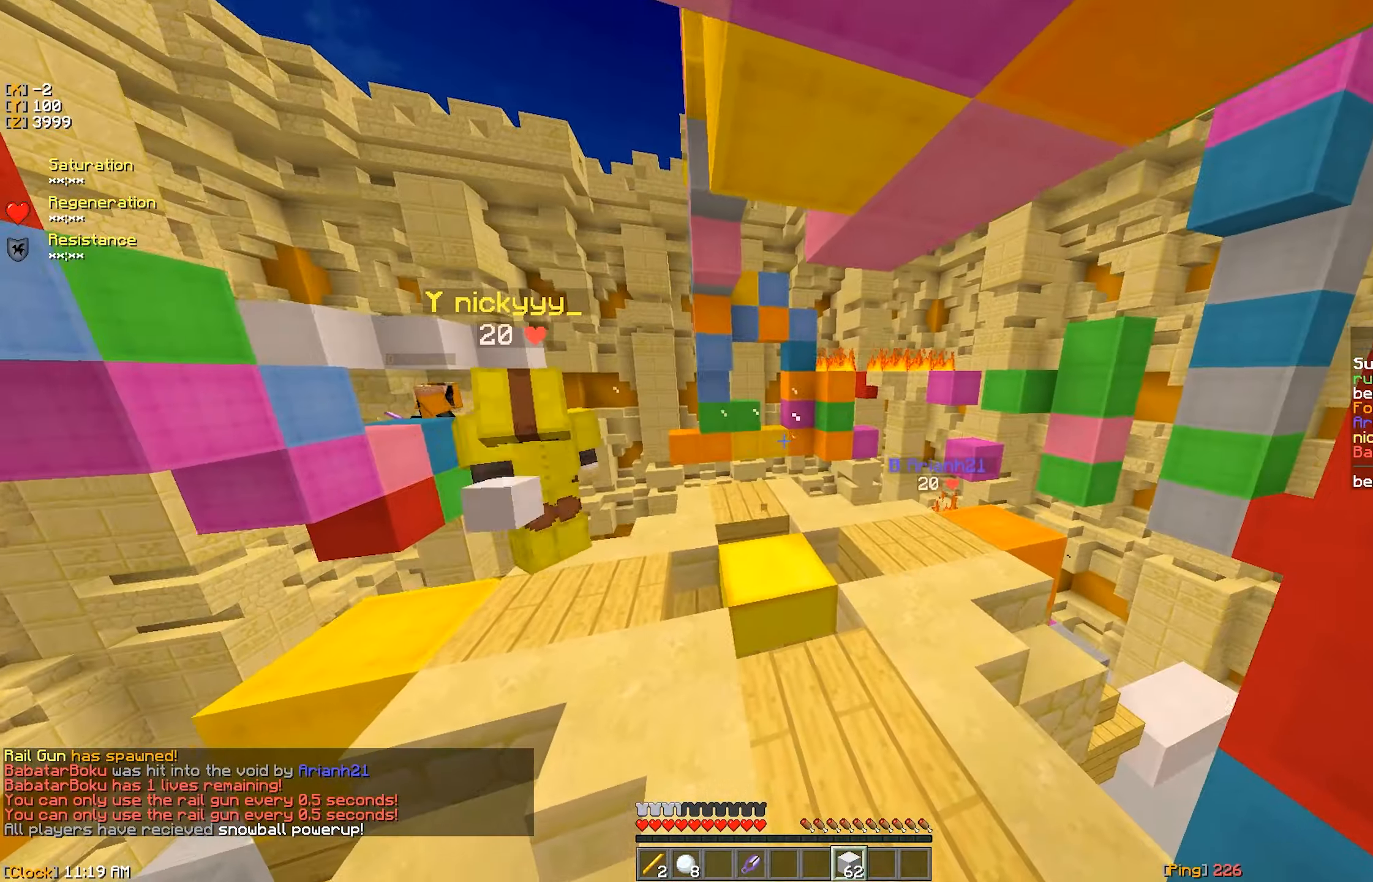
{"keys": ["d", "s", "w"], "mouse": ["left"], "events": [[50, "mouse_left", "up"], [117, "mouse_left", "down"], [184, "w", "up"], [267, "w", "down"], [300, "mouse_left", "up"], [334, "mouse_left", "down"], [350, "d", "up"], [384, "s", "down"], [384, "w", "up"], [417, "mouse_left", "up"], [450, "mouse_left", "down"], [467, "d", "down"], [500, "w", "down"]]}
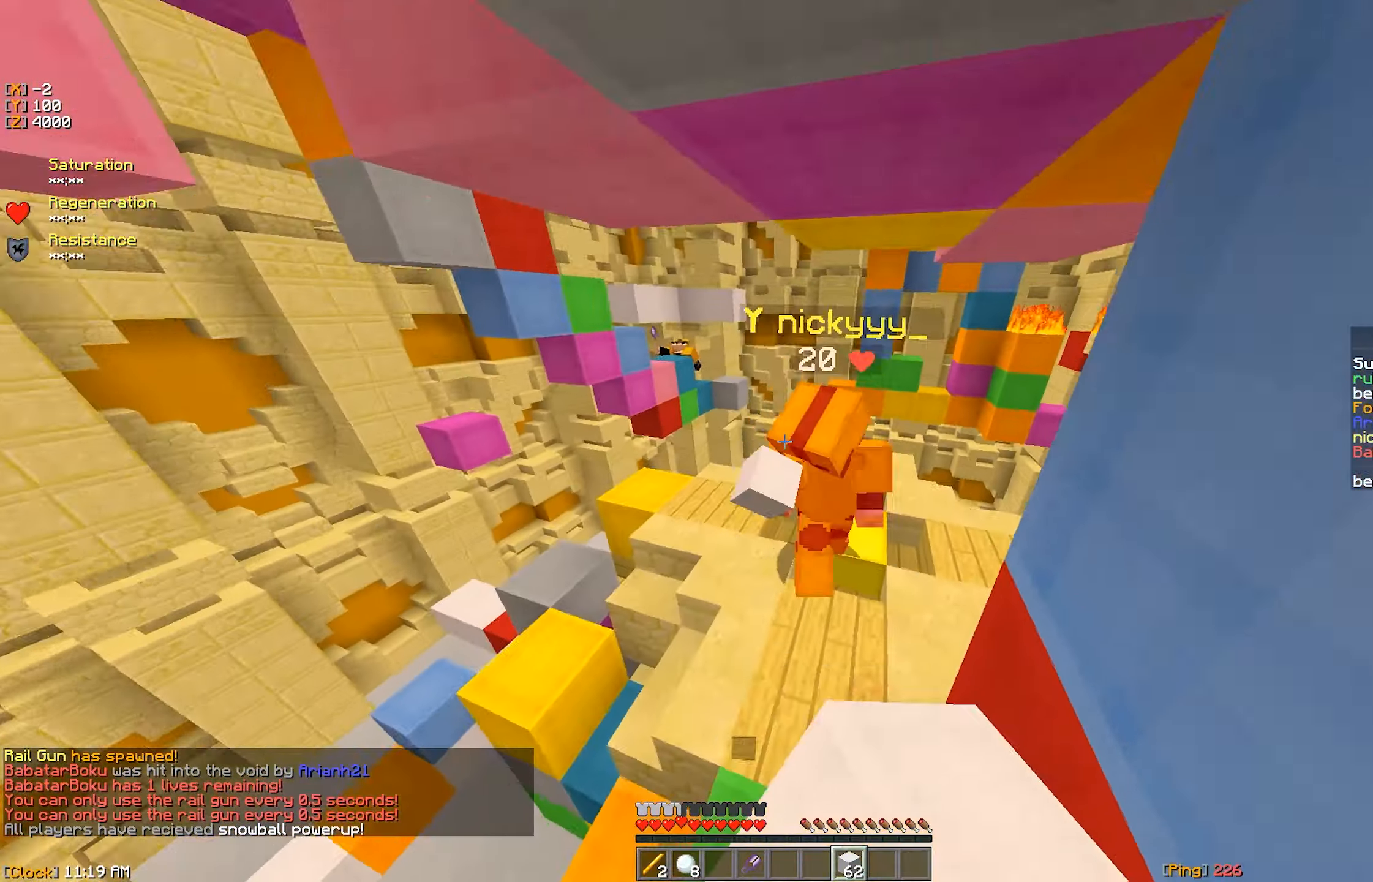
{"keys": ["d", "w"], "mouse": ["left"], "events": [[34, "s", "up"], [150, "mouse_left", "up"], [184, "mouse_left", "down"], [234, "w", "up"], [284, "mouse_left", "up"], [334, "mouse_left", "down"], [334, "w", "down"]]}
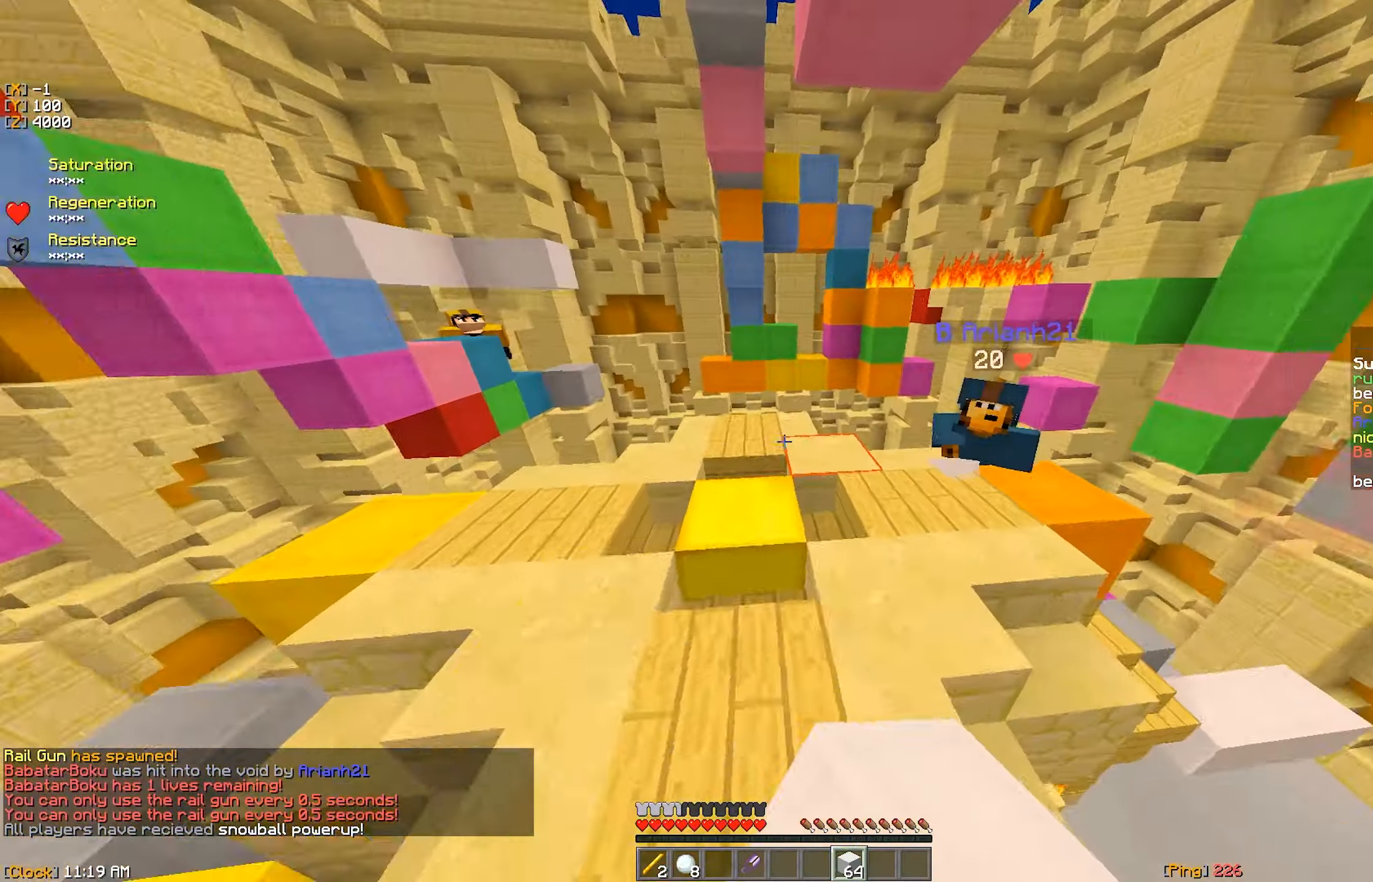
{"keys": ["d", "s"], "mouse": ["left"], "events": [[17, "mouse_left", "up"], [50, "d", "up"], [84, "mouse_left", "down"], [100, "a", "down"], [150, "mouse_left", "up"], [200, "d", "down"], [200, "mouse_left", "down"], [217, "a", "up"], [267, "mouse_left", "up"], [267, "w", "up"], [334, "mouse_left", "down"], [400, "mouse_left", "up"], [400, "s", "down"], [417, "d", "up"], [434, "mouse_left", "down"], [484, "d", "down"]]}
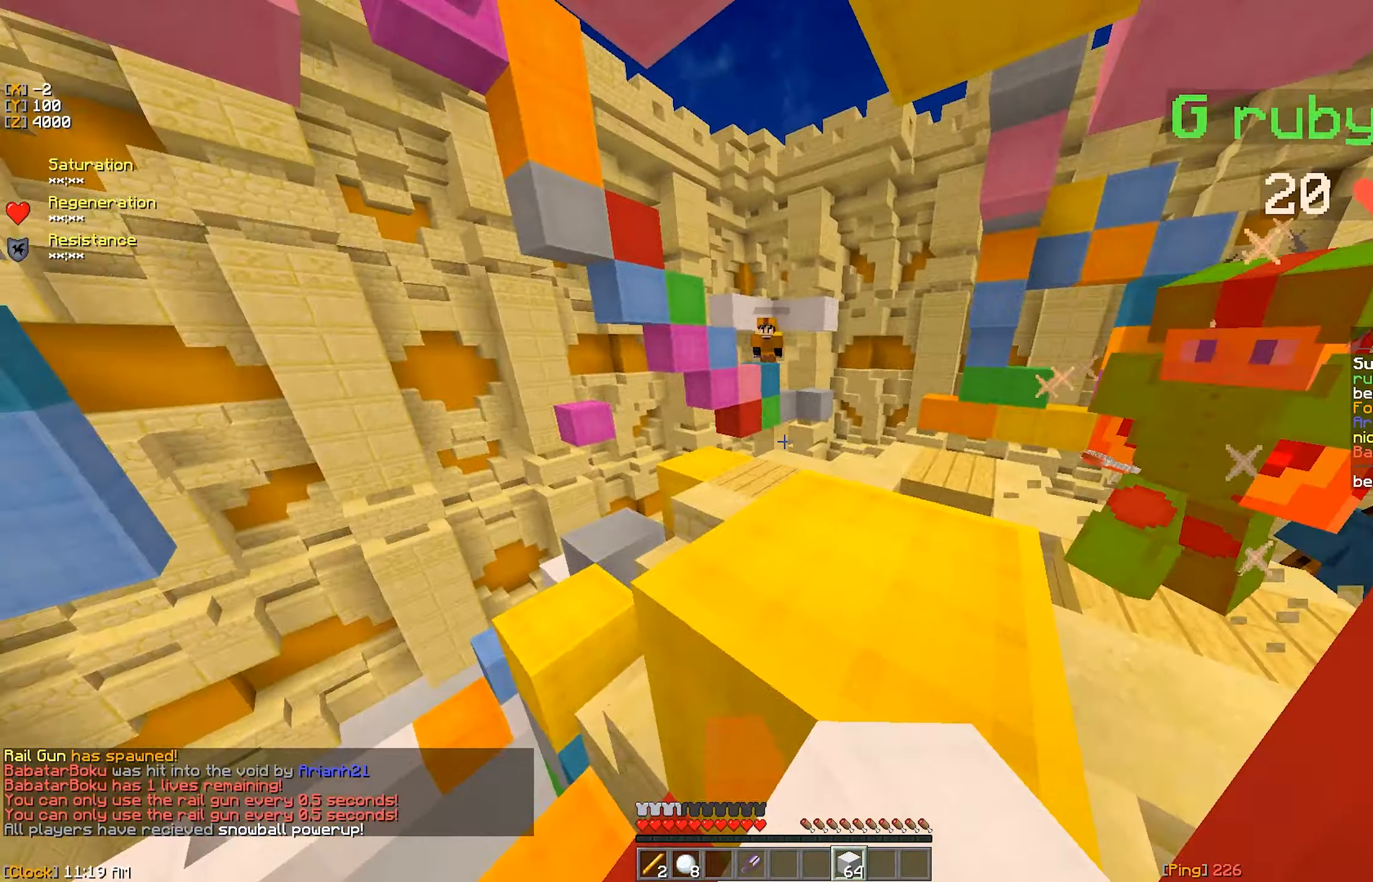
{"keys": ["s"], "mouse": [], "events": [[134, "a", "down"], [134, "d", "up"], [167, "mouse_left", "up"], [234, "d", "down"], [250, "a", "up"], [267, "mouse_left", "down"], [334, "mouse_left", "up"], [367, "d", "up"], [417, "mouse_left", "down"], [484, "mouse_left", "up"]]}
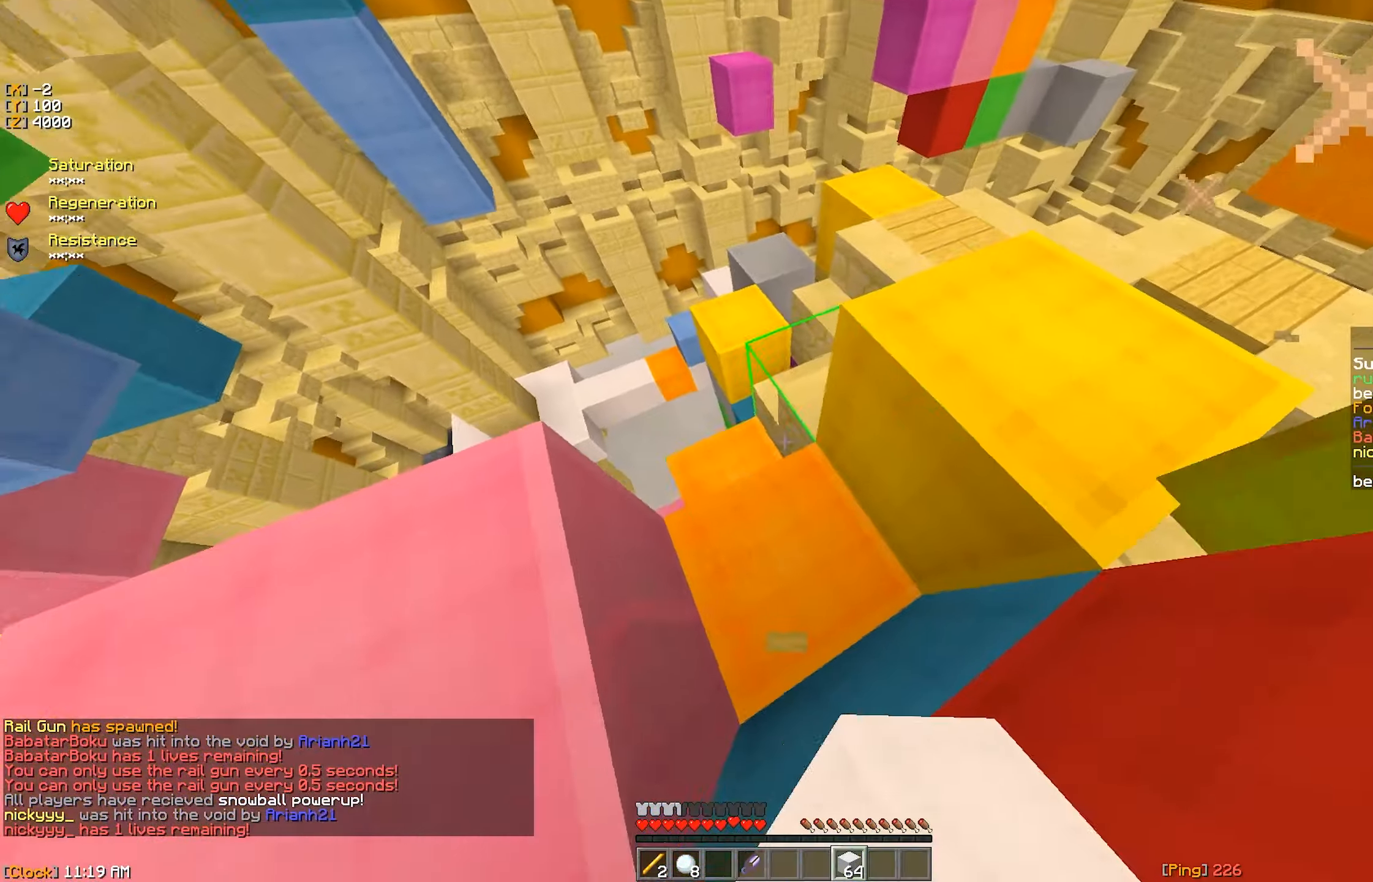
{"keys": ["s"], "mouse": [], "events": [[100, "d", "down"], [184, "mouse_right", "down"], [250, "d", "up"], [350, "mouse_right", "up"], [384, "mouse_right", "down"], [467, "mouse_right", "up"]]}
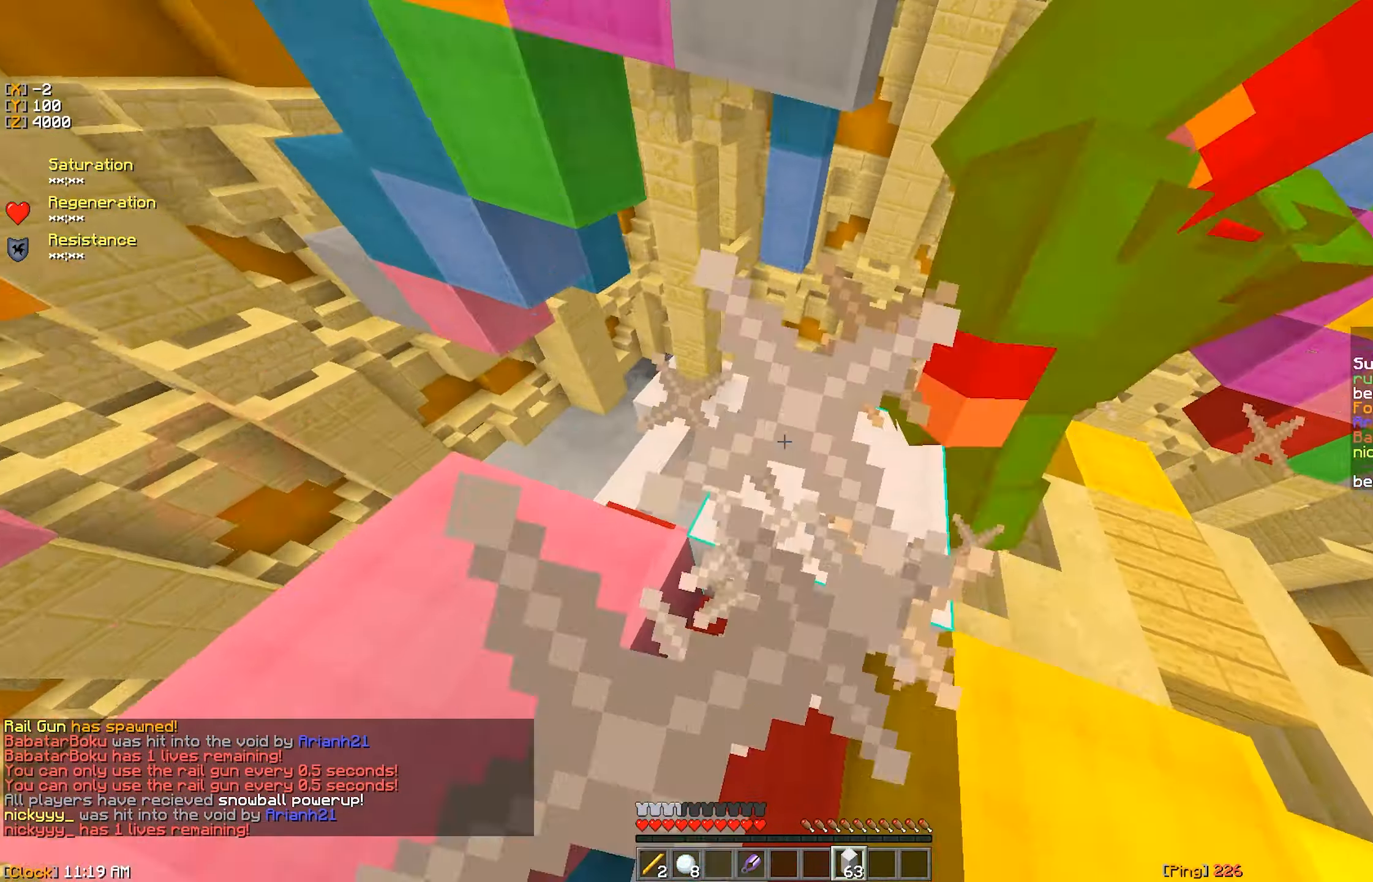
{"keys": ["a"], "mouse": ["right"], "events": [[17, "mouse_right", "down"], [200, "mouse_right", "up"], [217, "d", "down"], [250, "mouse_right", "down"], [300, "d", "up"], [317, "mouse_right", "up"], [334, "a", "down"], [367, "mouse_right", "down"], [434, "mouse_right", "up"], [484, "mouse_right", "down"], [484, "s", "up"]]}
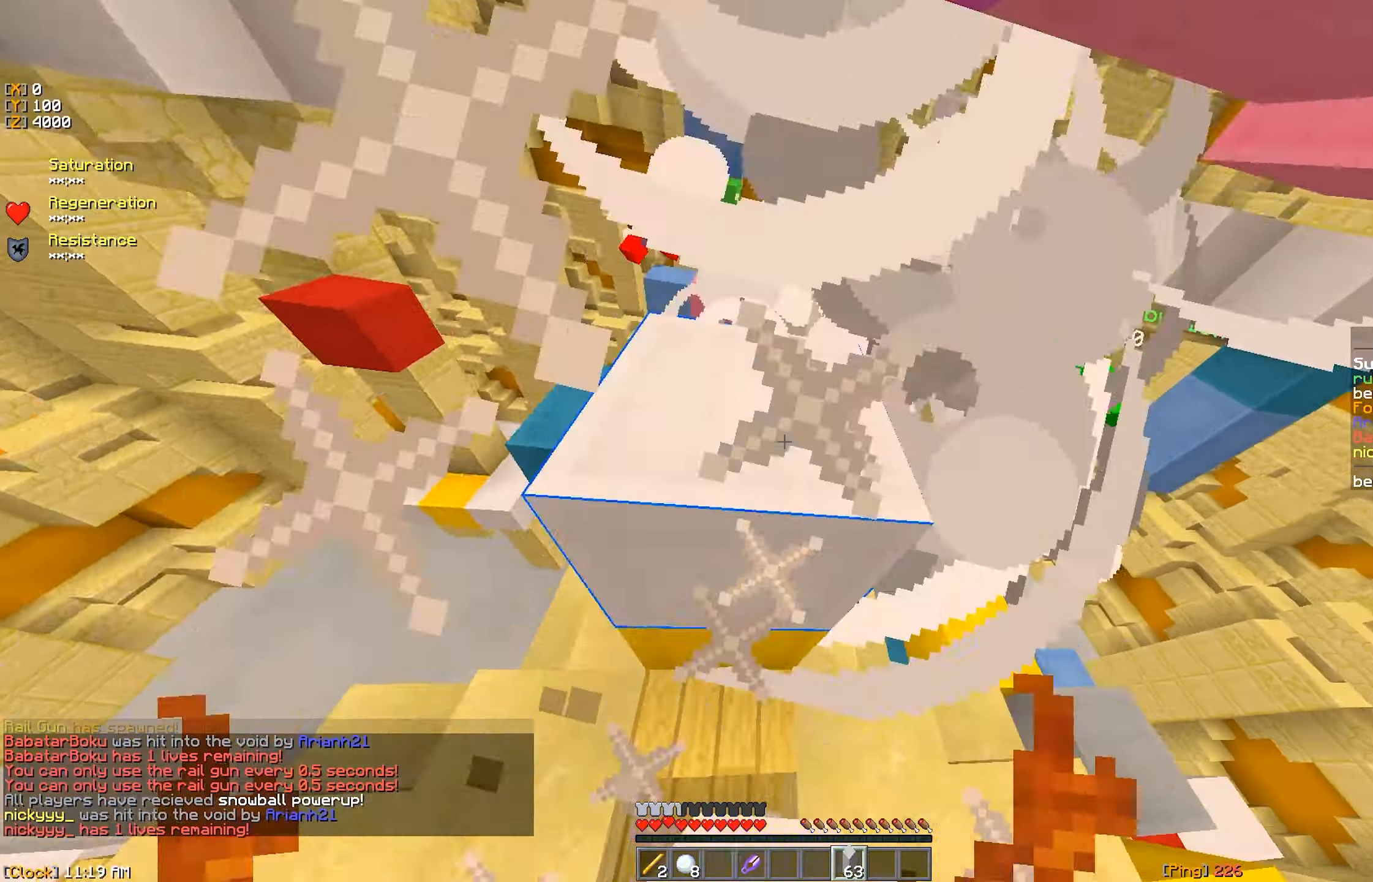
{"keys": ["a", "s"], "mouse": [], "events": [[34, "a", "up"], [34, "d", "down"], [34, "mouse_right", "up"], [100, "mouse_right", "down"], [184, "mouse_right", "up"], [217, "d", "up"], [217, "mouse_right", "down"], [267, "a", "down"], [267, "s", "down"], [284, "mouse_right", "up"], [317, "mouse_right", "down"], [400, "mouse_right", "up"]]}
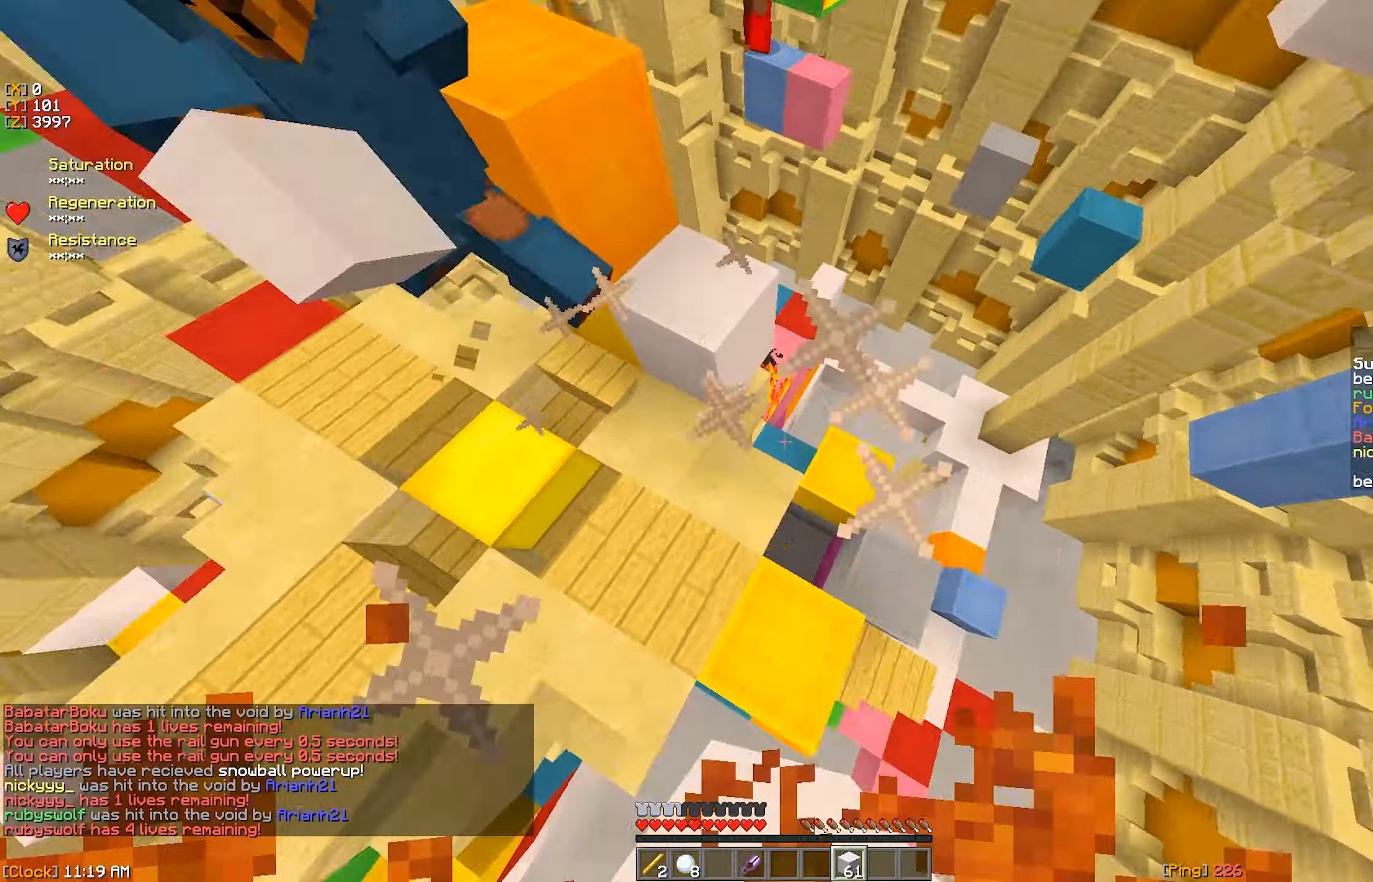
{"keys": ["d", "w"], "mouse": [], "events": [[17, "s", "up"], [67, "mouse_right", "down"], [134, "mouse_right", "up"], [150, "w", "down"], [184, "mouse_right", "down"], [250, "mouse_right", "up"], [267, "a", "up"], [300, "mouse_right", "down"], [350, "mouse_right", "up"], [417, "mouse_right", "down"], [434, "d", "down"], [484, "mouse_right", "up"]]}
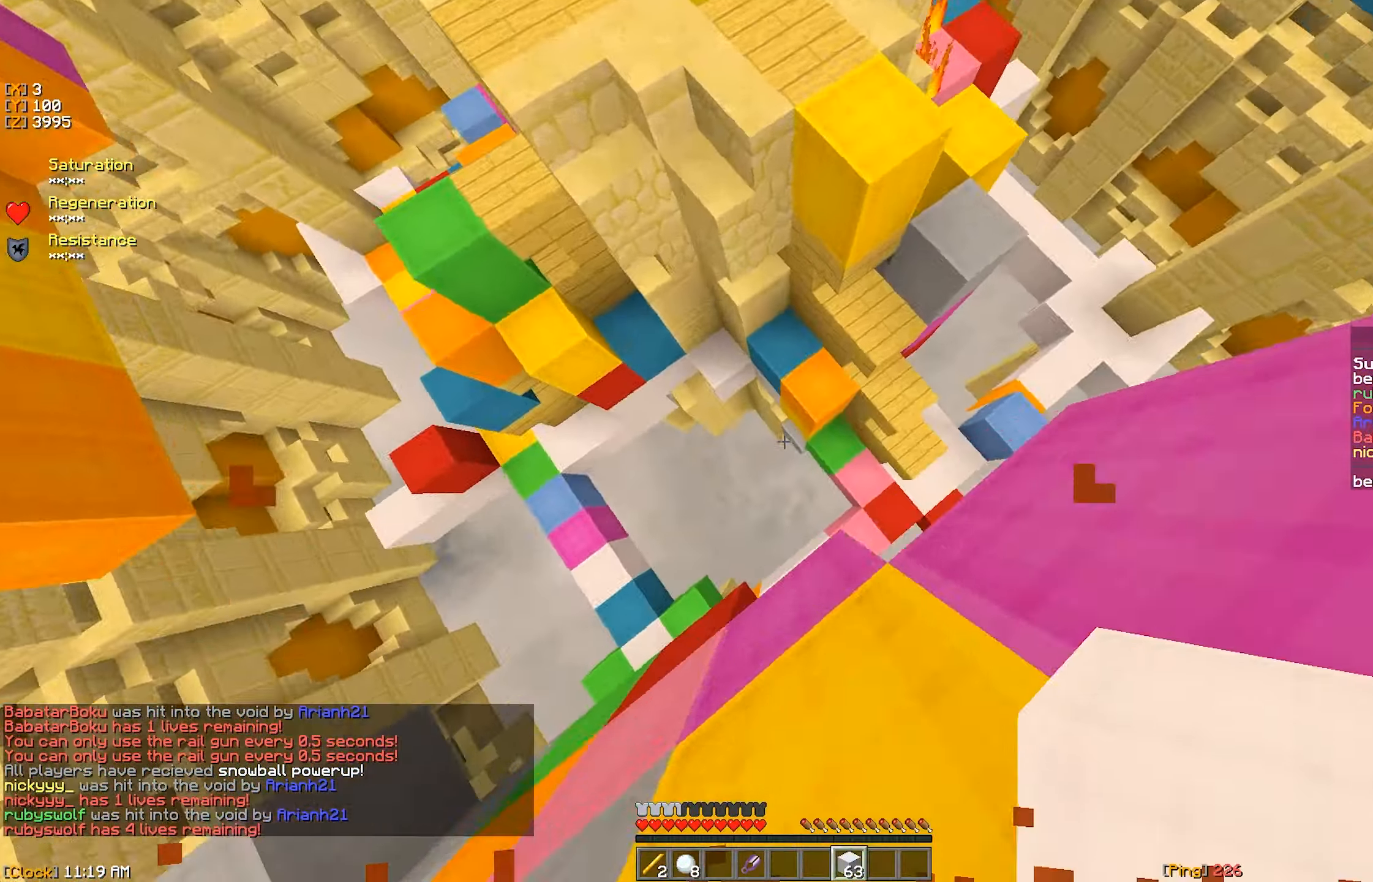
{"keys": ["a", "w"], "mouse": ["right"], "events": [[67, "mouse_right", "down"], [117, "d", "up"], [134, "mouse_right", "up"], [200, "mouse_right", "down"], [284, "mouse_right", "up"], [317, "mouse_right", "down"], [500, "a", "down"]]}